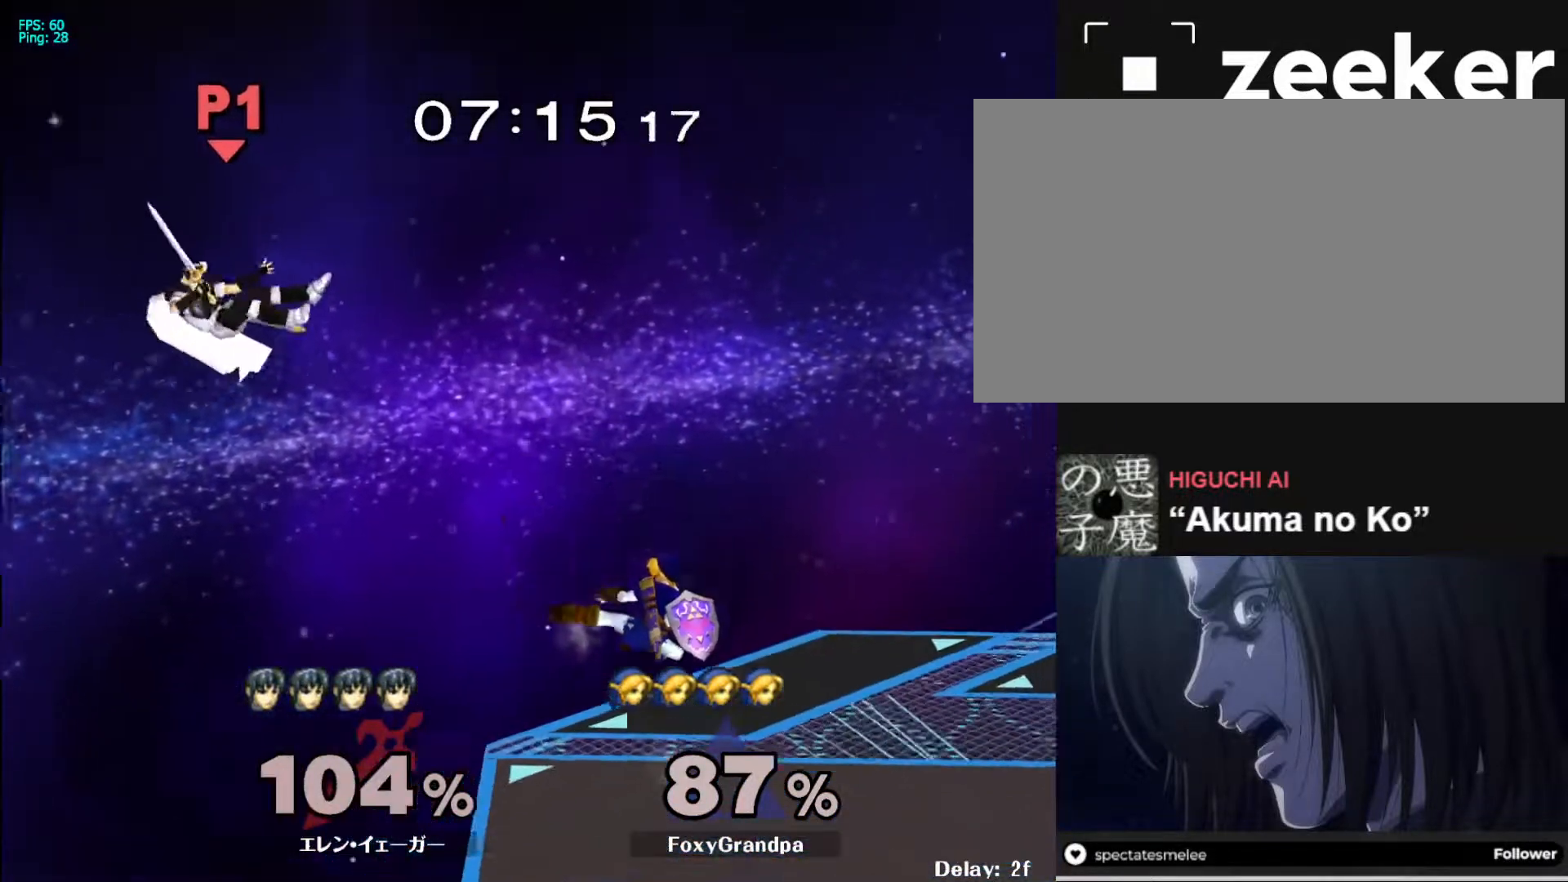
Gameplay with a controller (Nintendo layout); each line is a JSON object with the inputs held at the frame after it. "events" lists button and stick changes between this image and that frame as [ms after this image, input, new state], when the widget could be followed in between. Not read: L3 R3.
{"buttons": [], "left_stick": "right", "right_stick": "center", "events": [[117, "X", "down"], [200, "X", "up"], [250, "X", "down"], [333, "X", "up"], [367, "X", "down"], [500, "X", "up"]]}
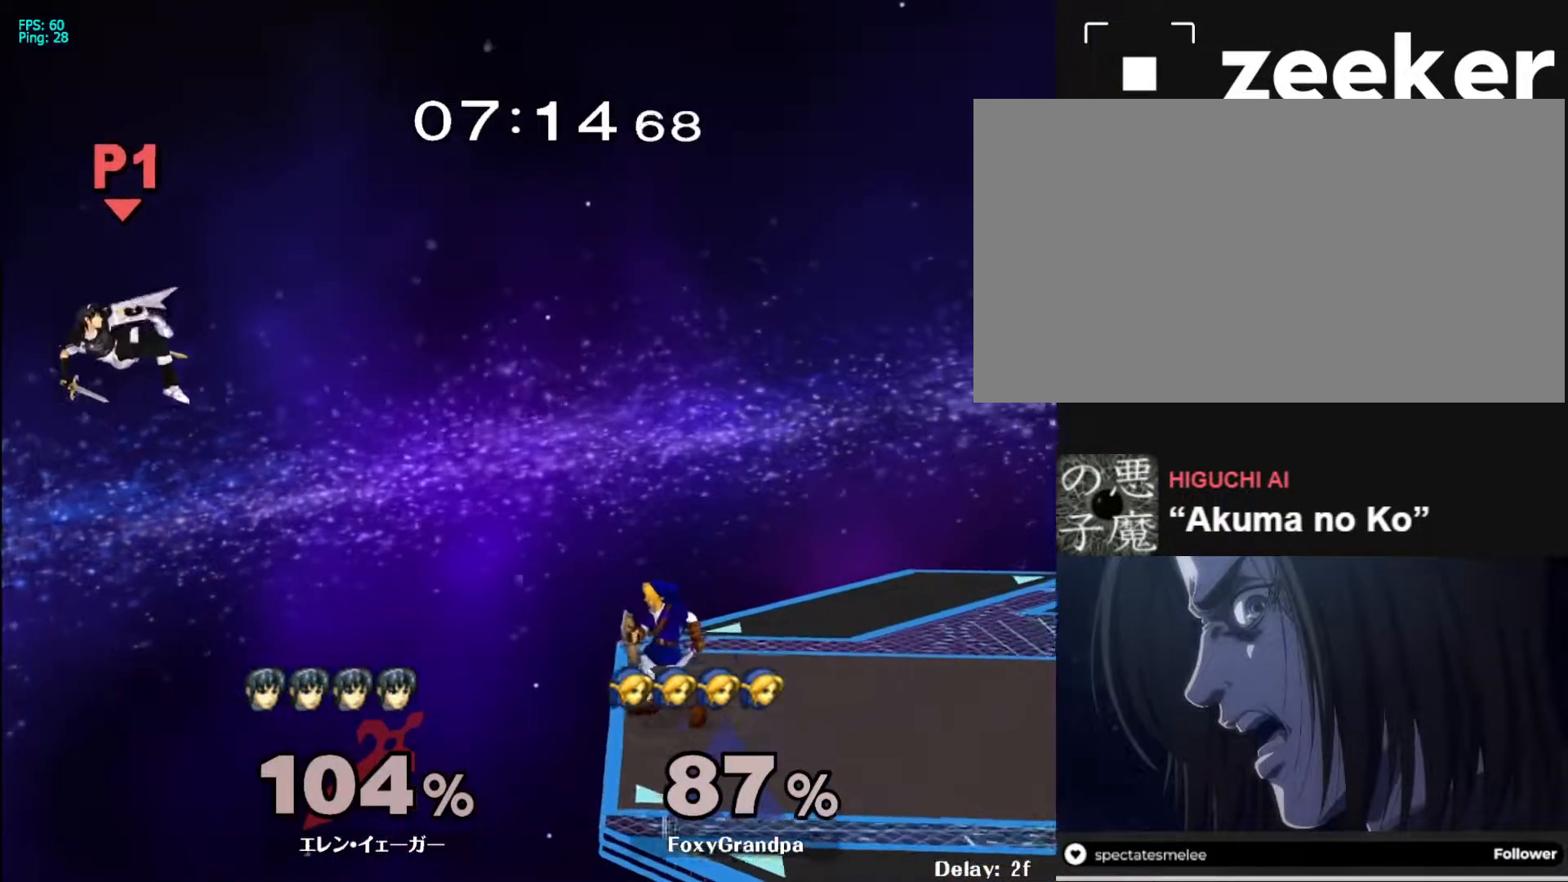
{"buttons": ["B"], "left_stick": "right", "right_stick": "center", "events": [[350, "B", "down"]]}
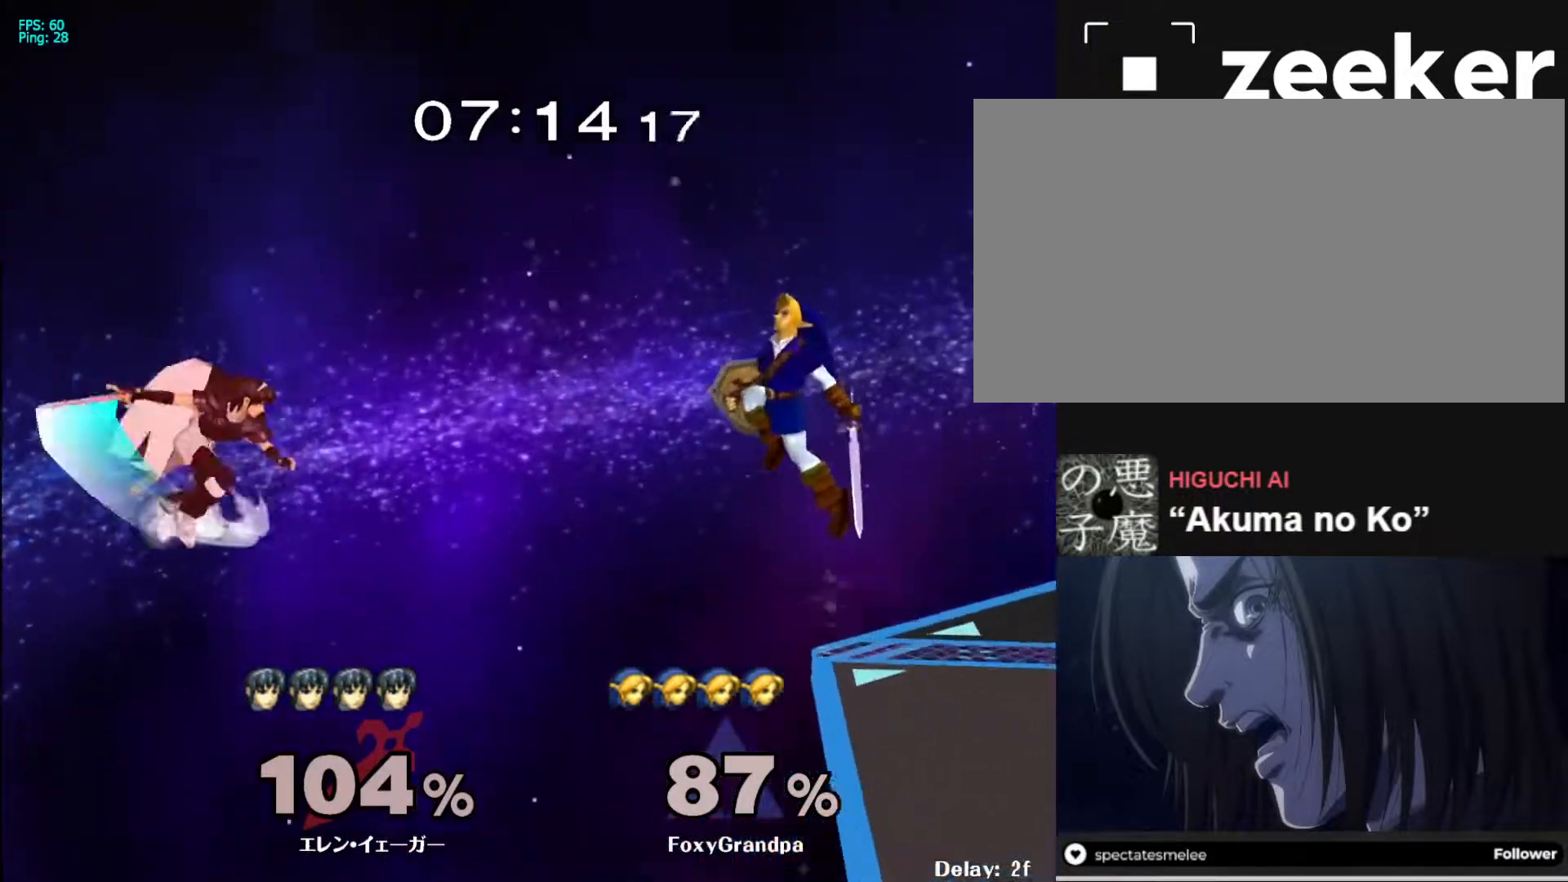
{"buttons": [], "left_stick": "up", "right_stick": "center", "events": [[33, "B", "up"], [200, "left_stick", "up"], [367, "B", "down"], [467, "B", "up"]]}
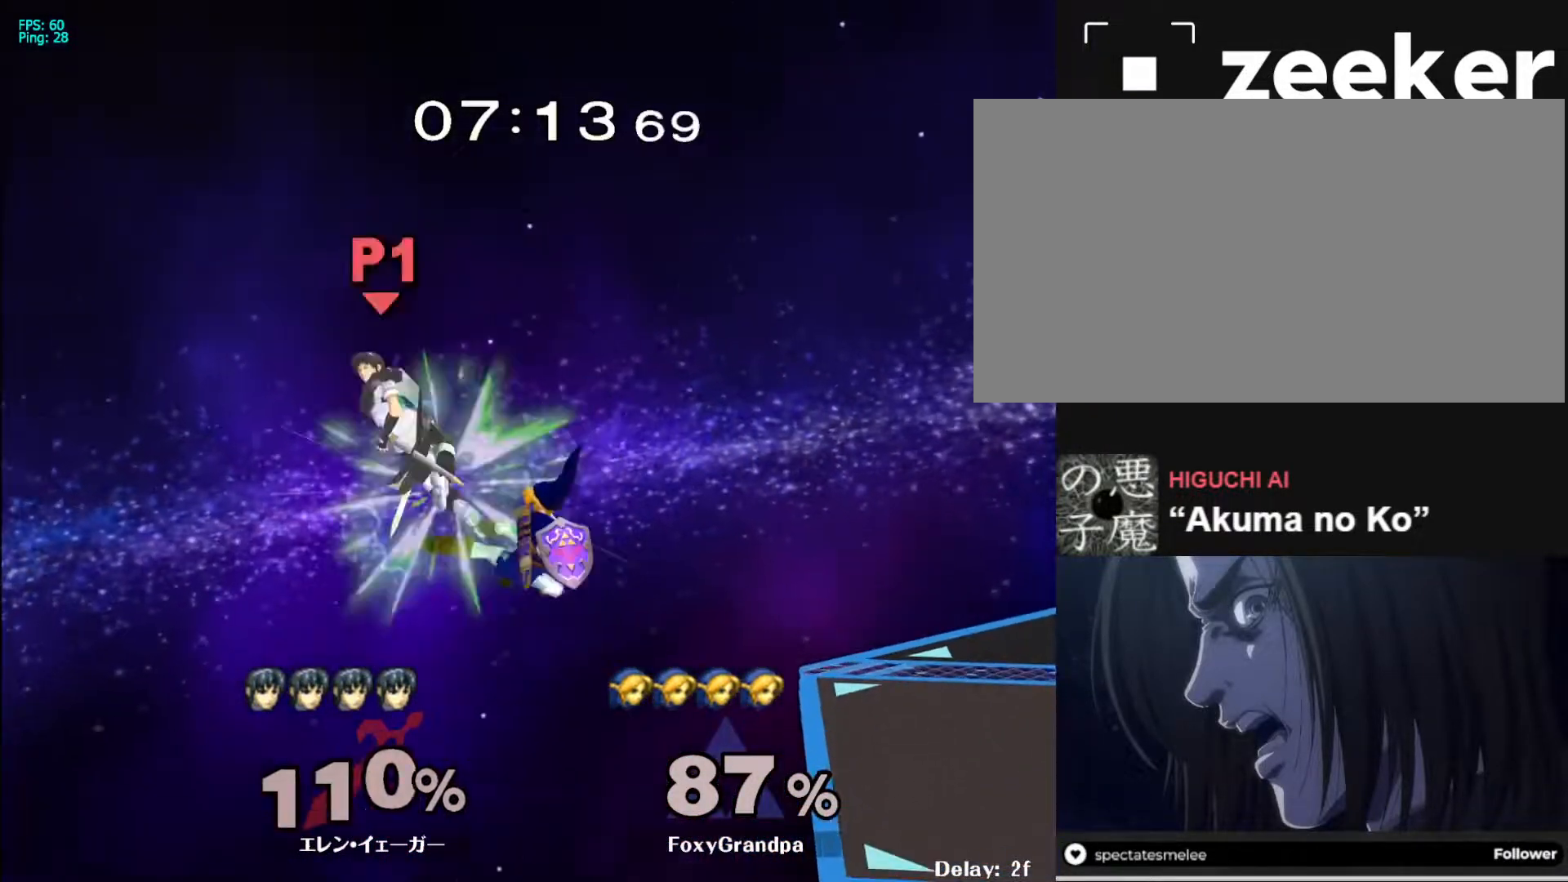
{"buttons": ["X"], "left_stick": "right", "right_stick": "center", "events": [[83, "B", "down"], [100, "B", "up"], [100, "left_stick", "up-right"], [200, "left_stick", "right"], [333, "X", "down"], [383, "X", "up"], [450, "X", "down"]]}
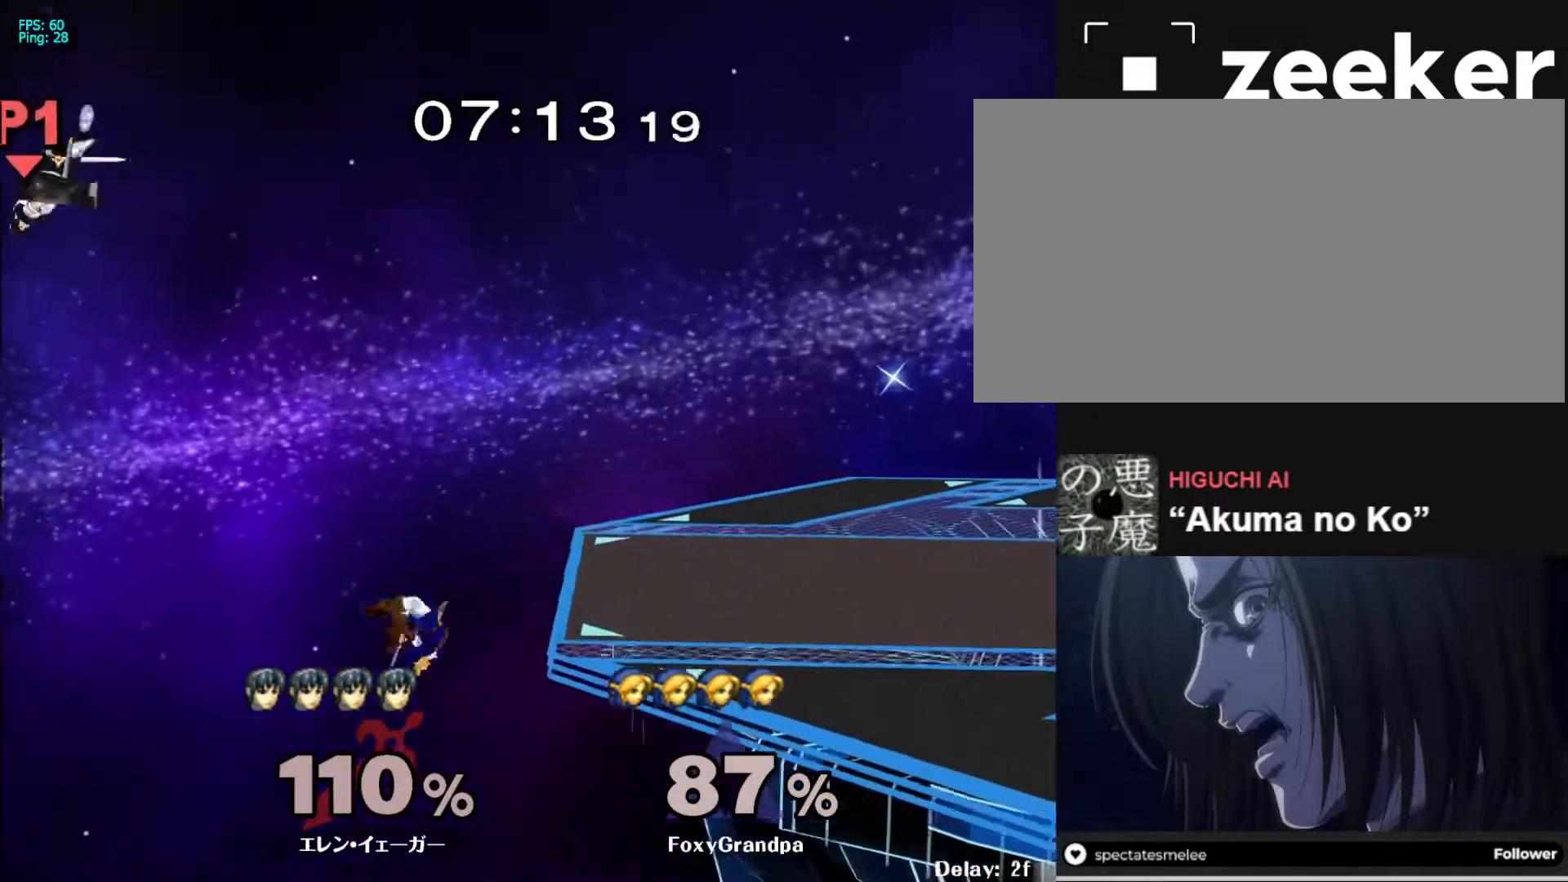
{"buttons": [], "left_stick": "left", "right_stick": "center", "events": [[50, "X", "up"], [167, "left_stick", "left"], [317, "right_stick", "right"], [417, "right_stick", "center"]]}
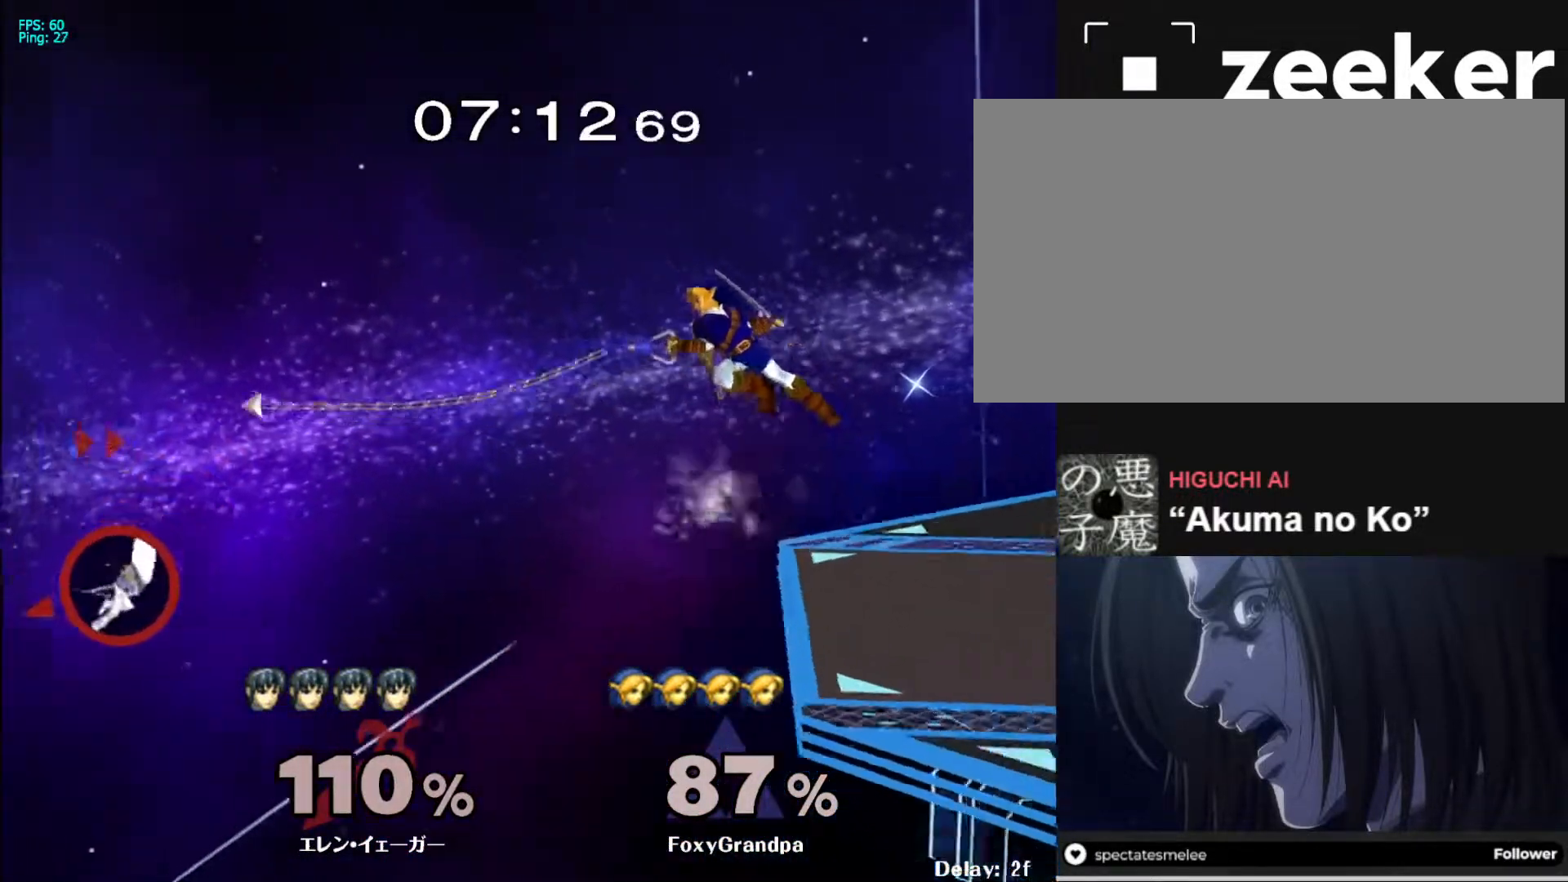
{"buttons": [], "left_stick": "down-left", "right_stick": "right", "events": [[333, "left_stick", "down-left"], [400, "right_stick", "right"]]}
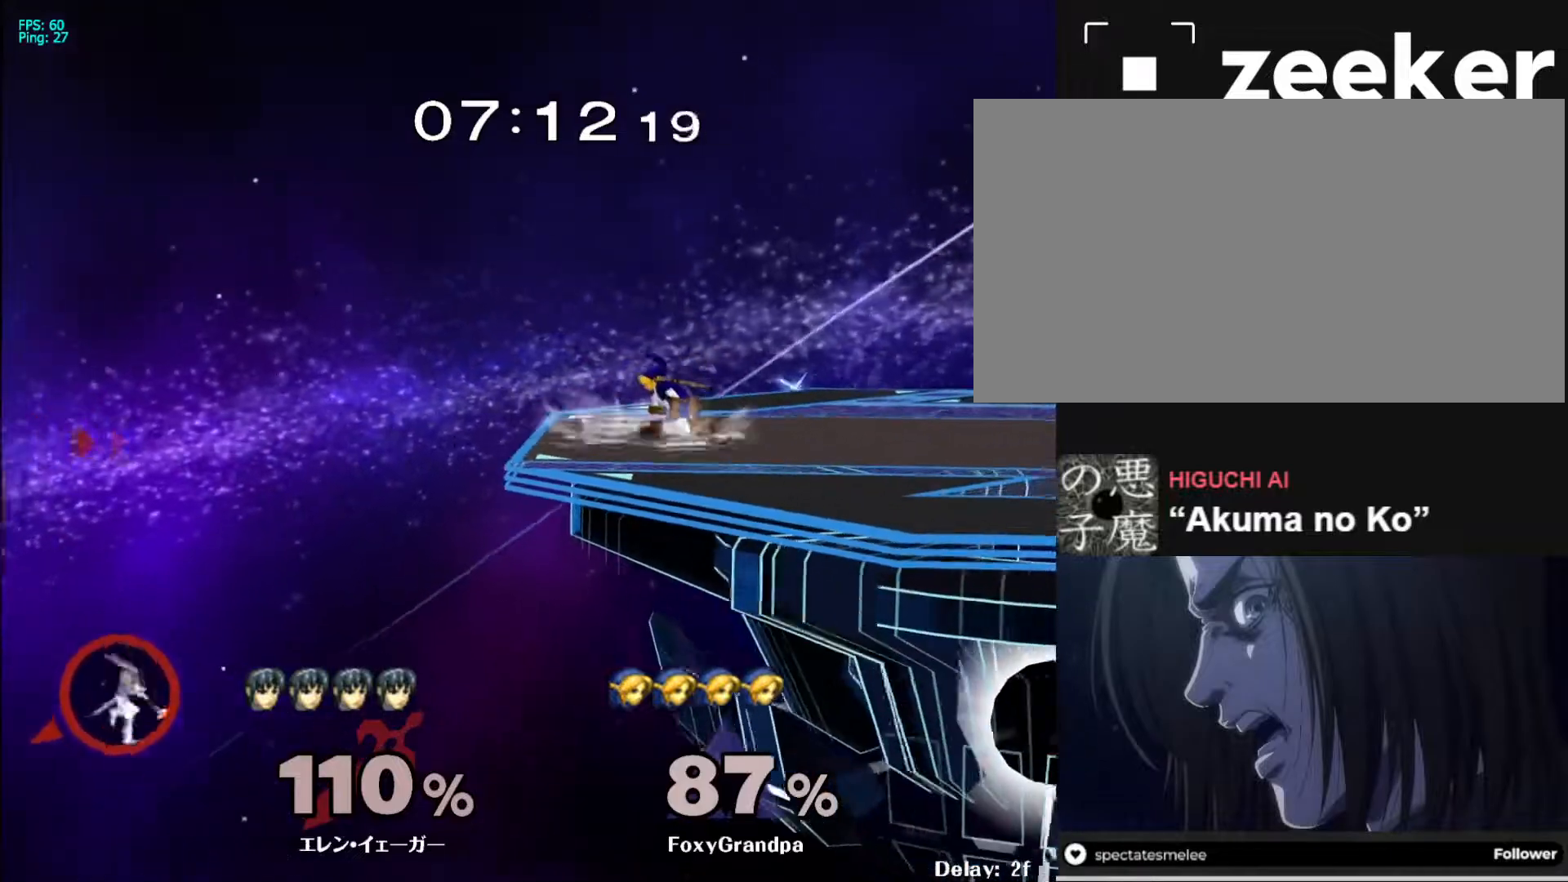
{"buttons": [], "left_stick": "down-left", "right_stick": "center", "events": [[17, "right_stick", "center"]]}
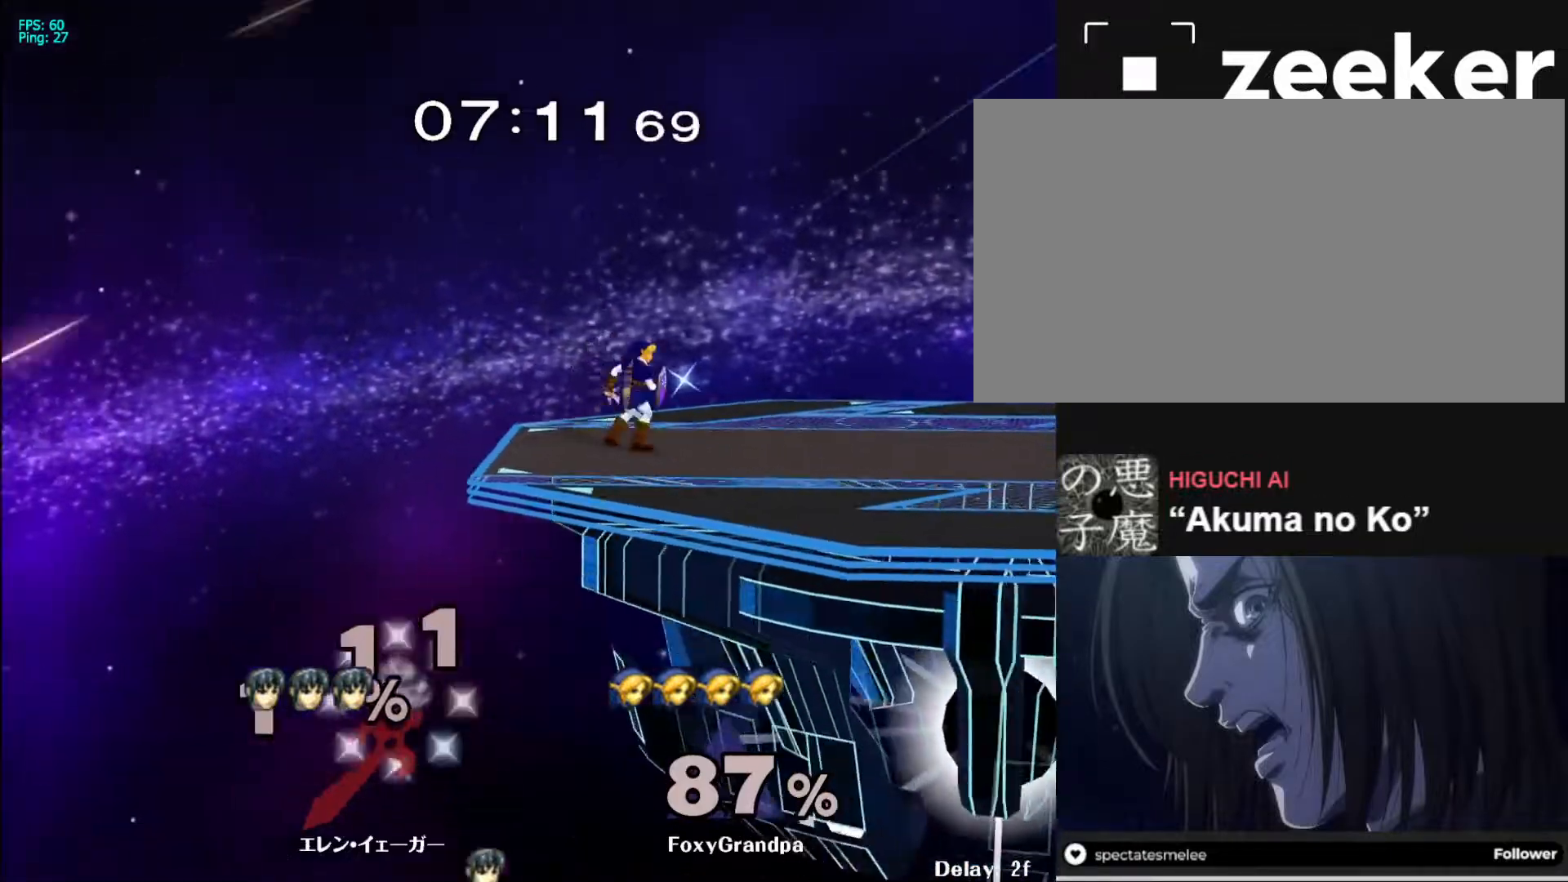
{"buttons": [], "left_stick": "right", "right_stick": "center", "events": [[100, "left_stick", "center"], [217, "left_stick", "right"], [350, "left_stick", "left"], [433, "left_stick", "right"]]}
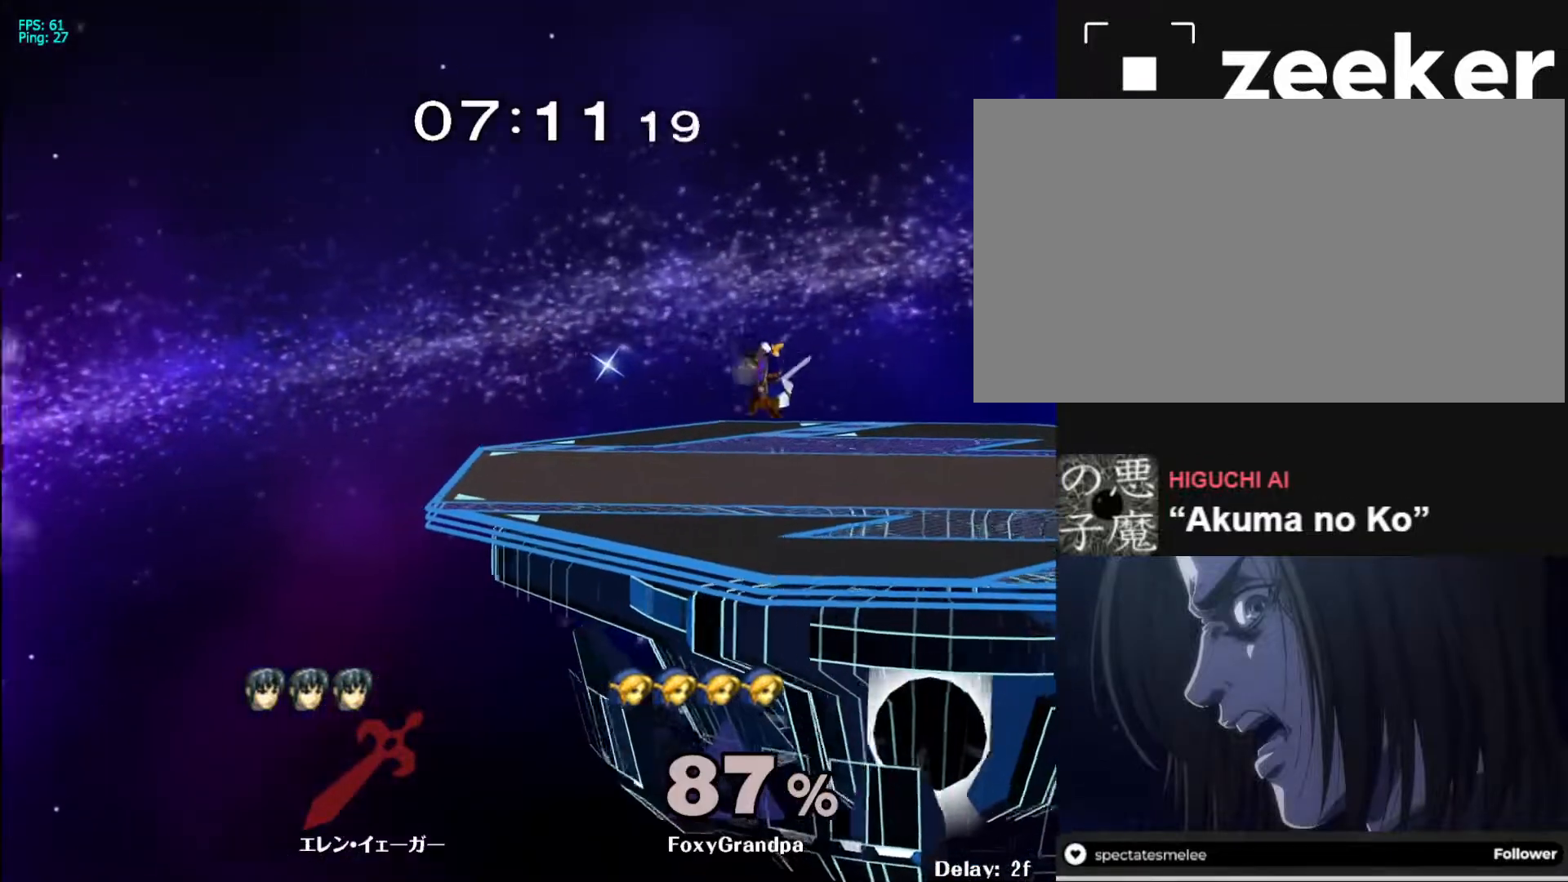
{"buttons": [], "left_stick": "right", "right_stick": "center", "events": [[33, "left_stick", "up-left"], [133, "left_stick", "right"], [233, "left_stick", "left"], [317, "left_stick", "right"], [417, "left_stick", "left"], [483, "left_stick", "right"]]}
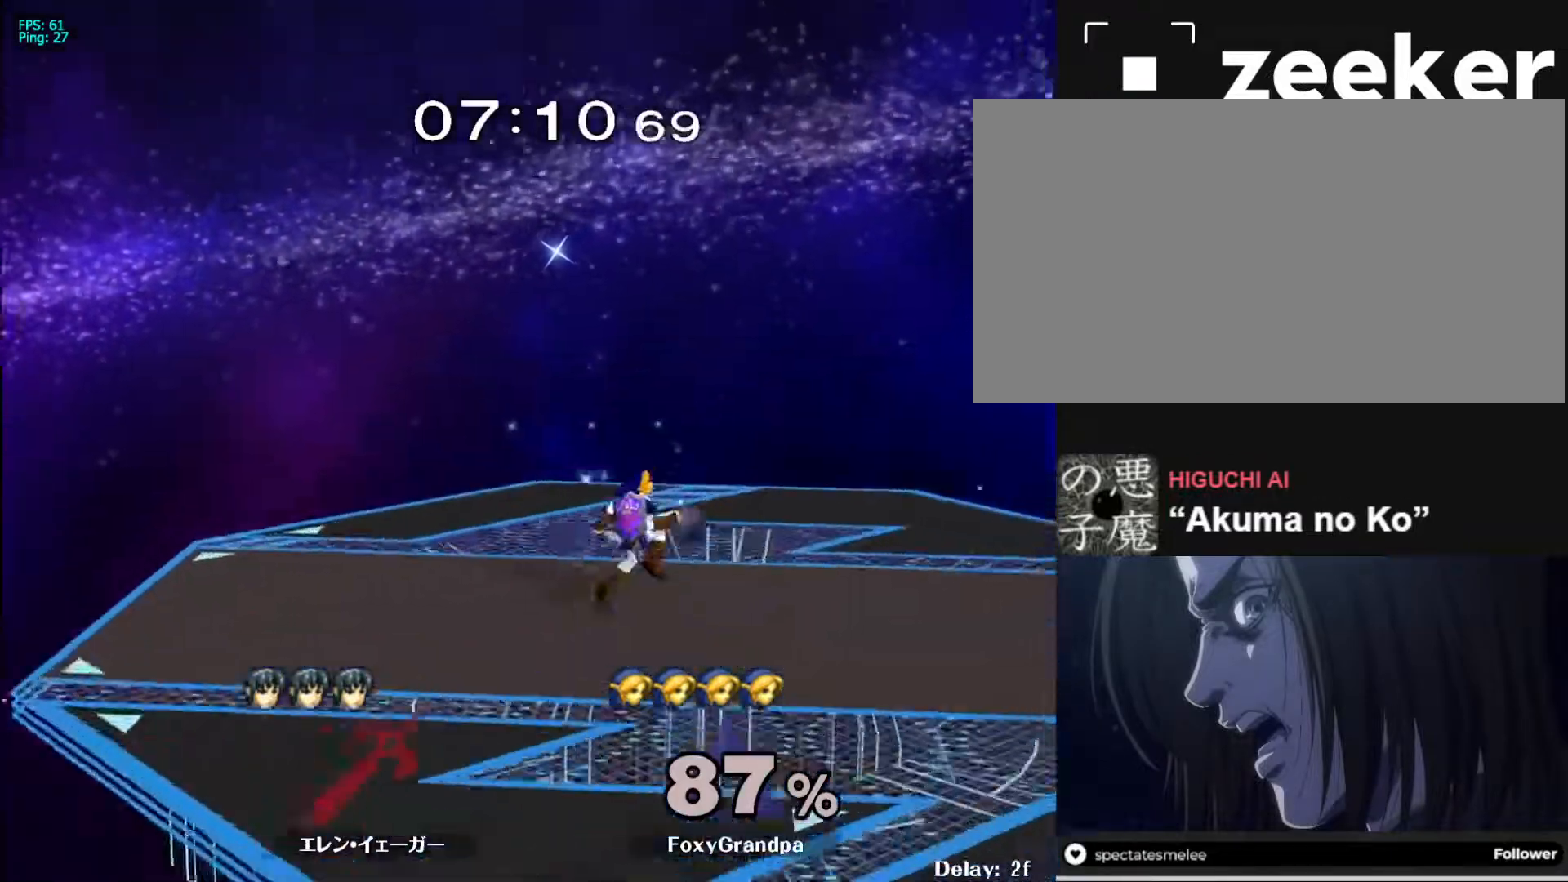
{"buttons": [], "left_stick": "right", "right_stick": "center", "events": [[83, "left_stick", "left"], [167, "left_stick", "right"], [267, "left_stick", "left"], [317, "left_stick", "right"]]}
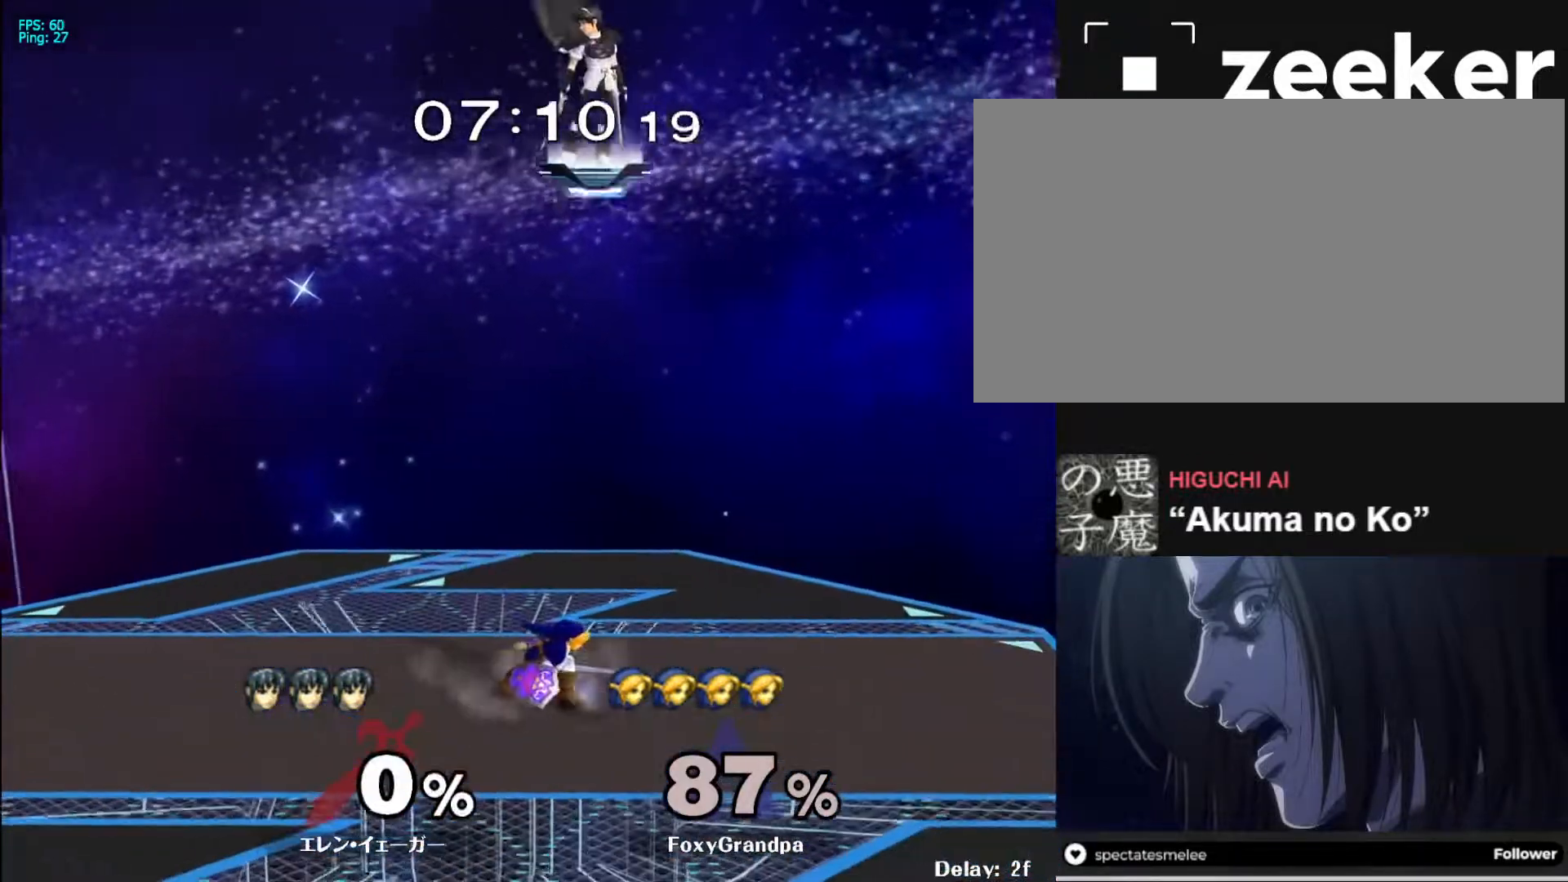
{"buttons": [], "left_stick": "down-right", "right_stick": "center", "events": [[250, "left_stick", "down-left"], [433, "left_stick", "down-right"]]}
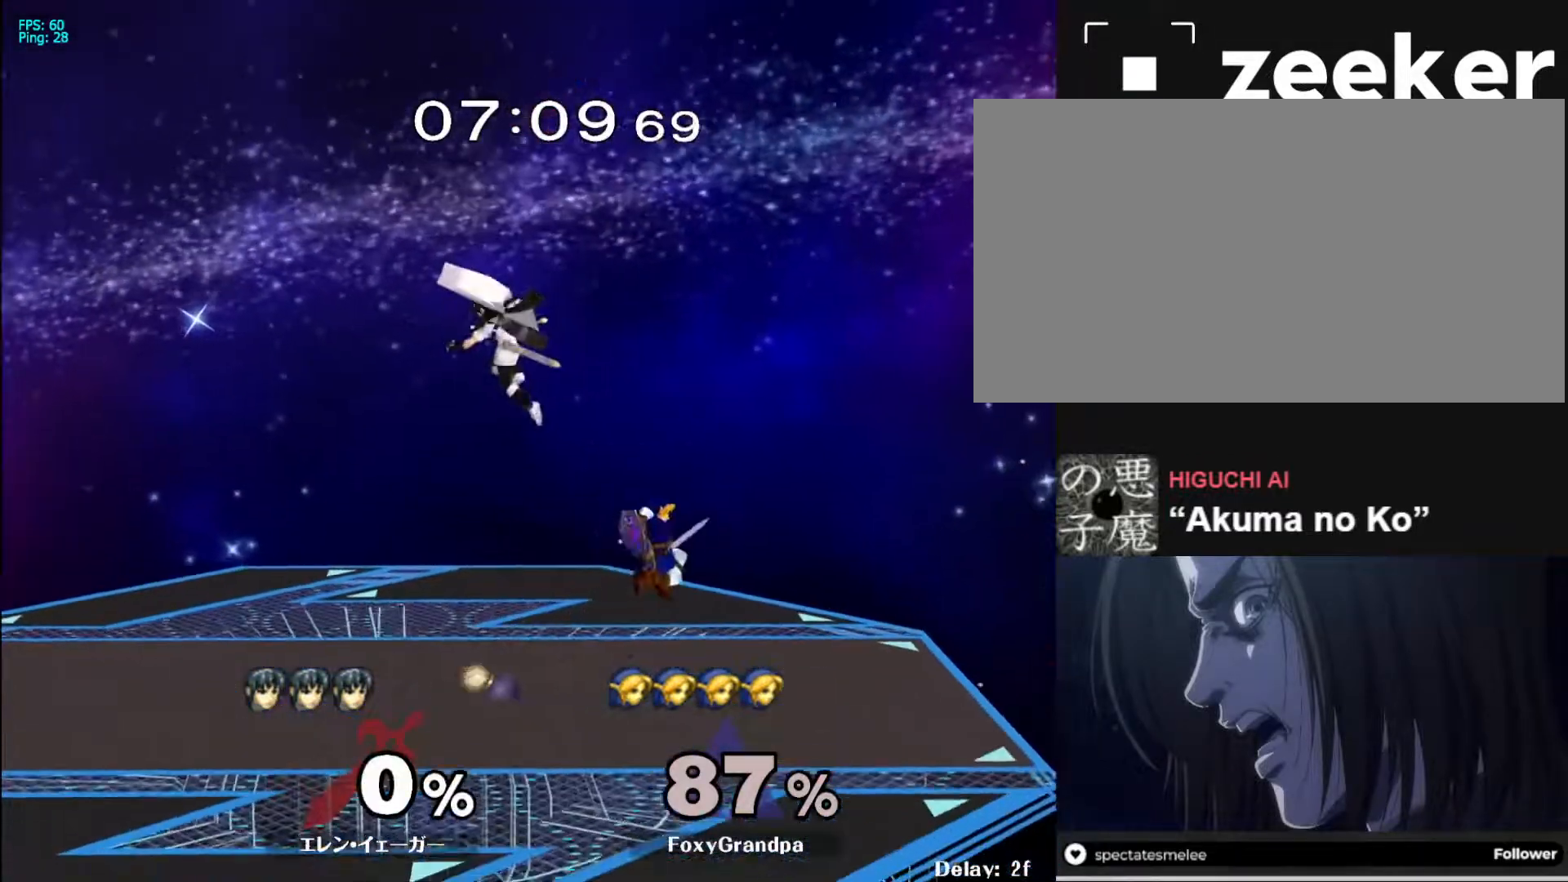
{"buttons": [], "left_stick": "right", "right_stick": "center", "events": [[250, "left_stick", "right"], [400, "left_stick", "center"], [500, "left_stick", "right"]]}
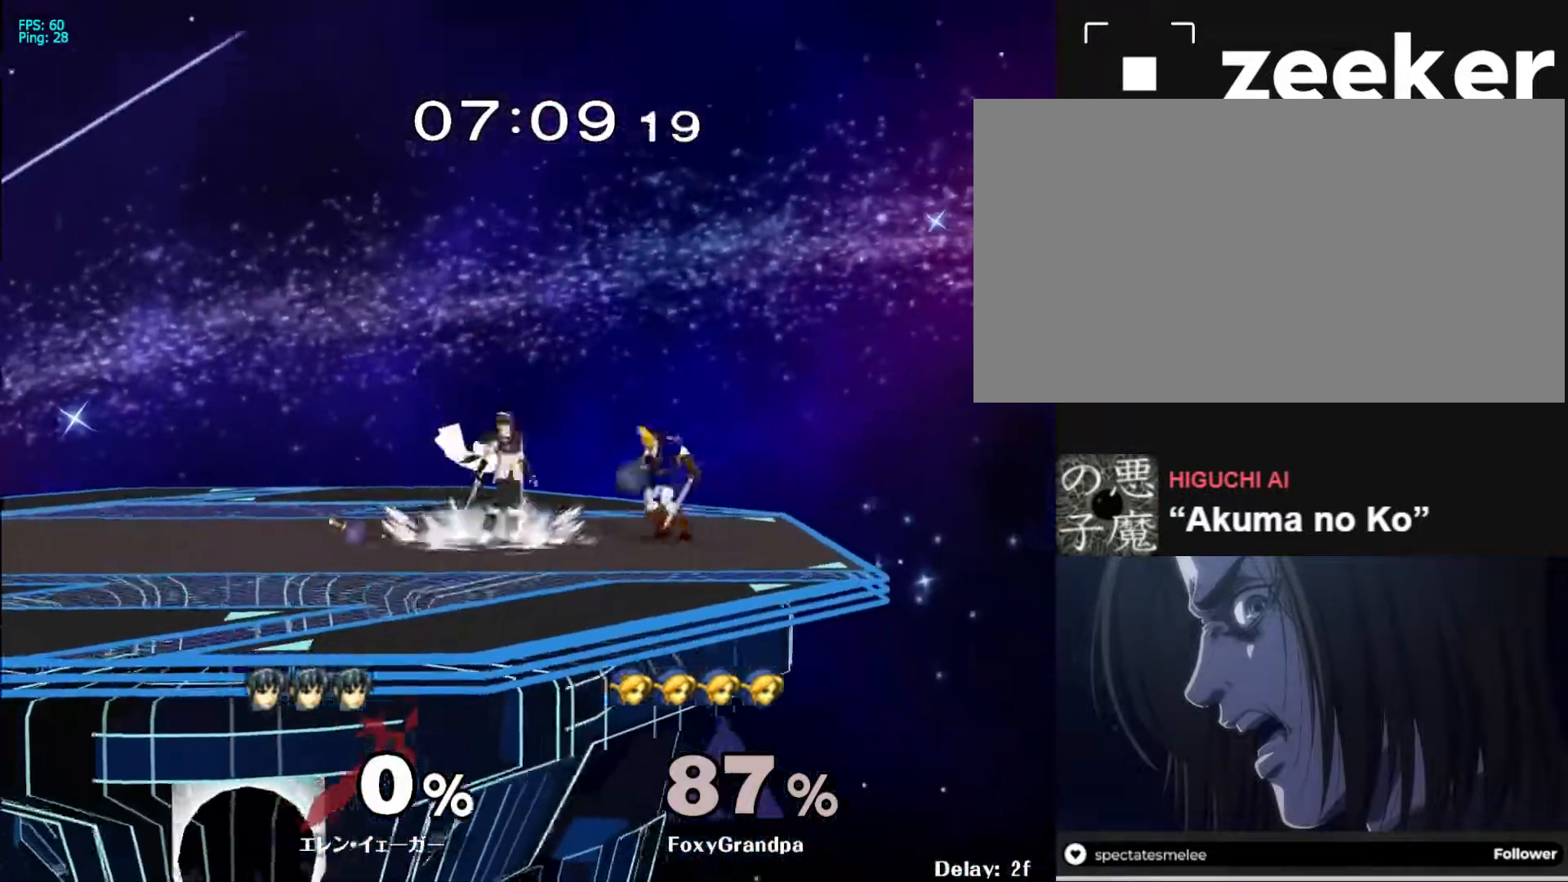
{"buttons": [], "left_stick": "left", "right_stick": "center", "events": [[50, "X", "down"], [67, "X", "up"], [83, "left_stick", "center"], [100, "A", "down"], [183, "A", "up"], [183, "left_stick", "left"]]}
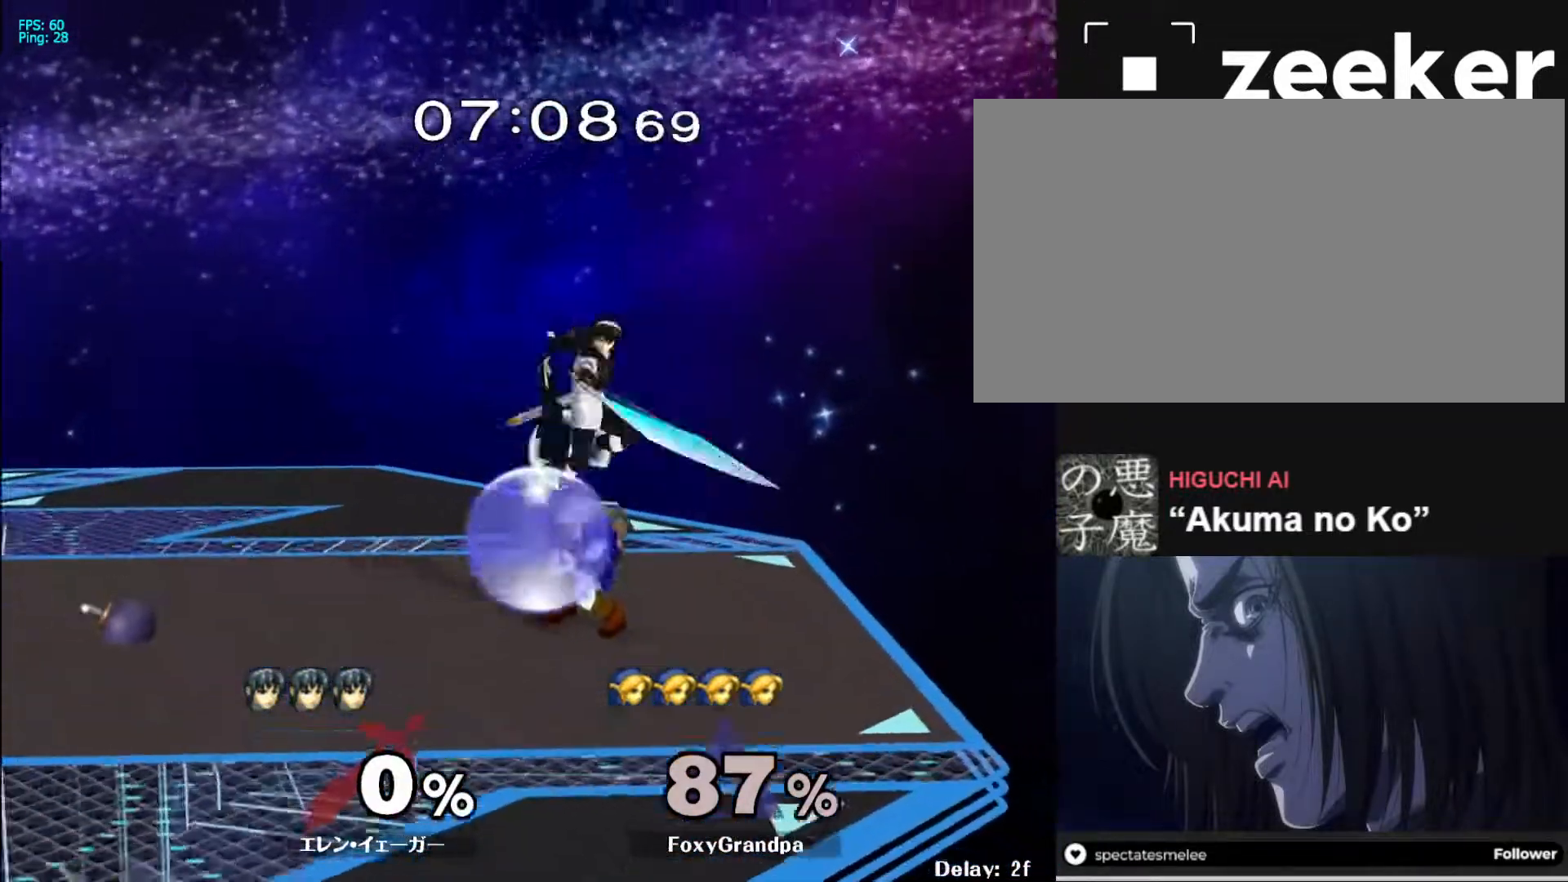
{"buttons": [], "left_stick": "right", "right_stick": "center", "events": [[67, "left_stick", "down"], [200, "left_stick", "center"], [250, "left_stick", "left"], [500, "left_stick", "right"]]}
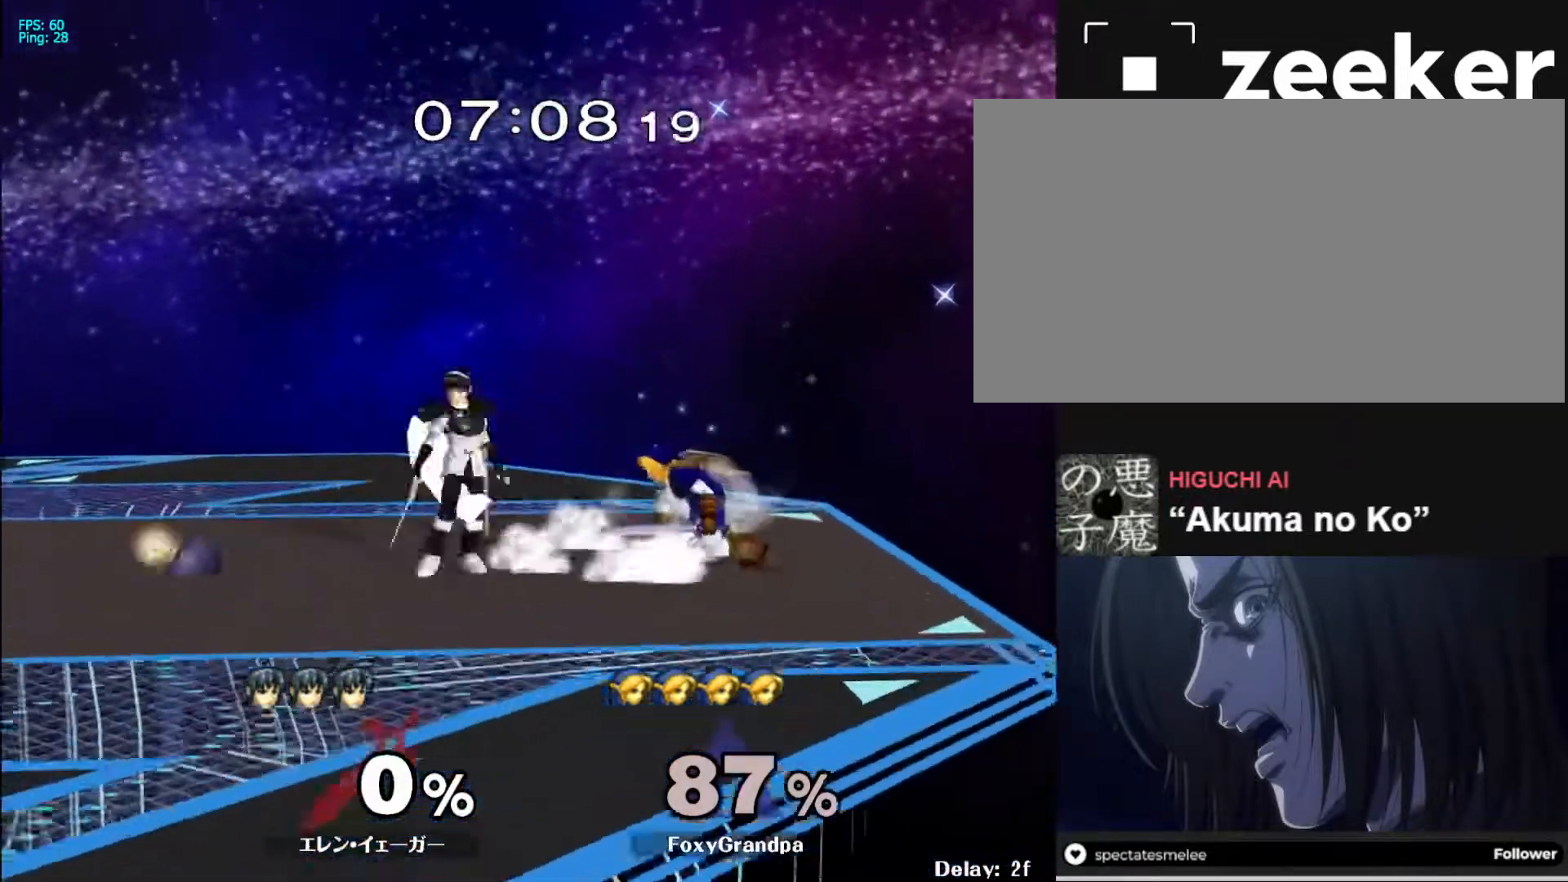
{"buttons": [], "left_stick": "center", "right_stick": "center", "events": [[67, "X", "down"], [100, "Z", "down"], [133, "left_stick", "center"], [183, "Z", "up"], [200, "X", "up"], [333, "left_stick", "right"], [483, "left_stick", "center"]]}
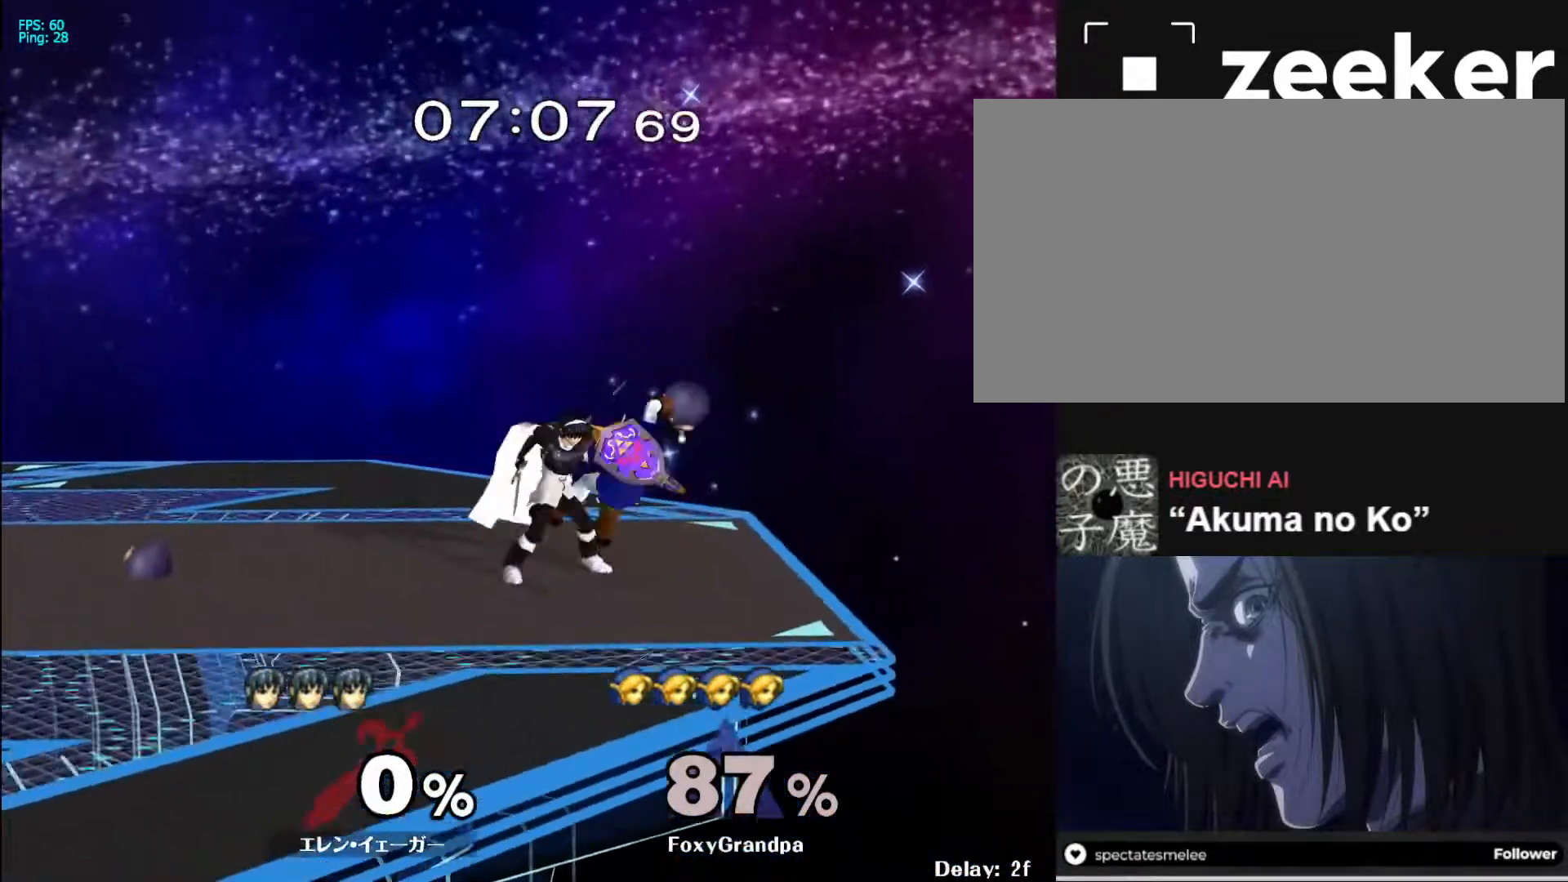
{"buttons": [], "left_stick": "right", "right_stick": "center", "events": [[33, "left_stick", "up-right"], [83, "left_stick", "right"], [300, "left_stick", "center"], [433, "left_stick", "right"]]}
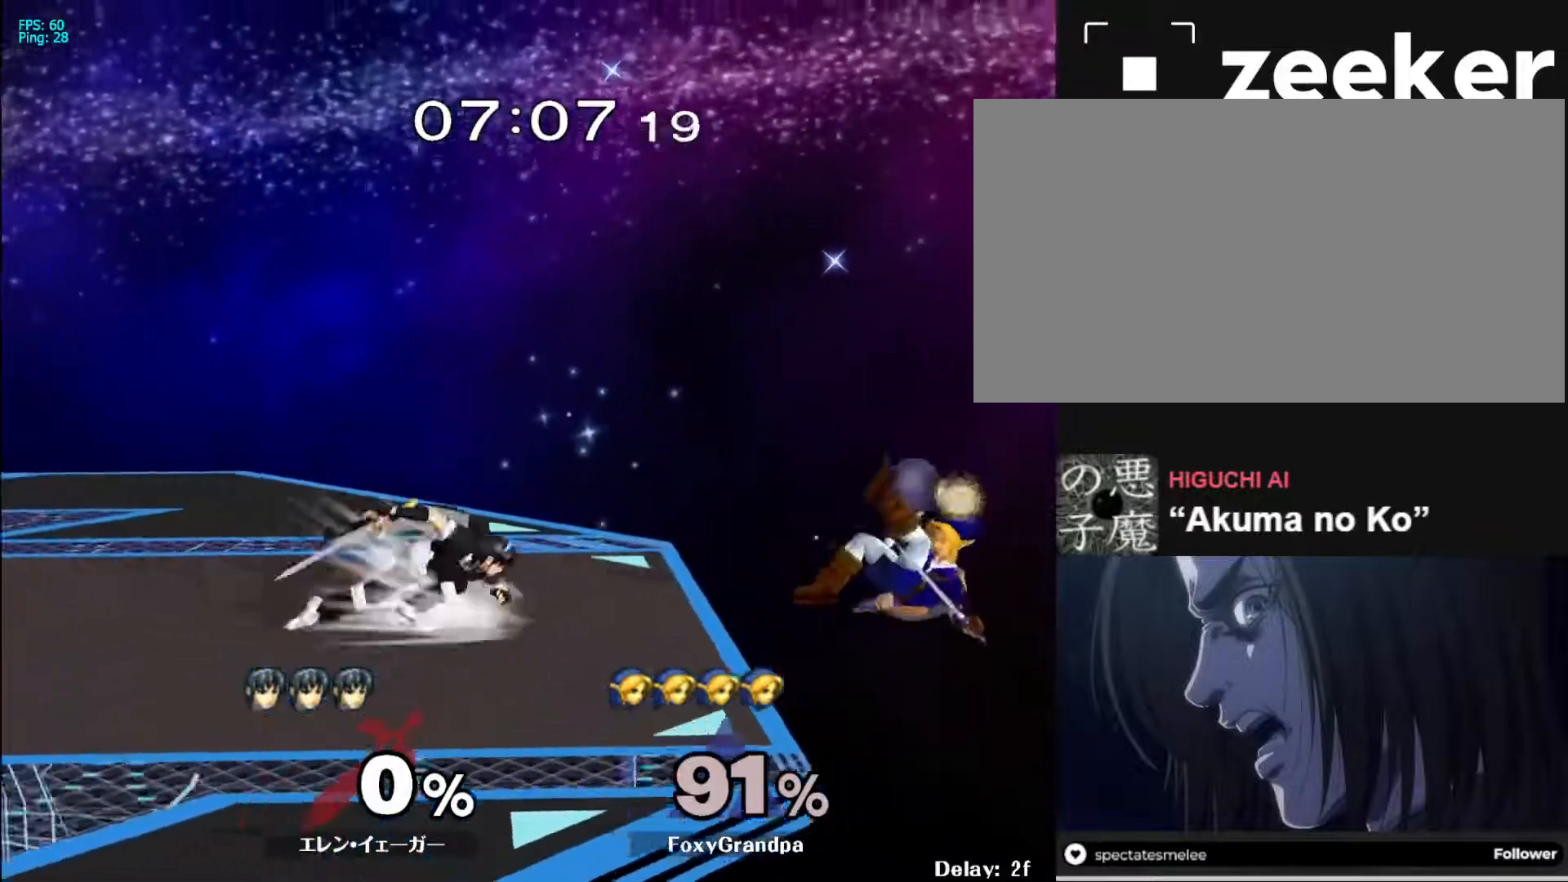
{"buttons": ["X", "R1"], "left_stick": "down", "right_stick": "center", "events": [[117, "X", "down"], [133, "left_stick", "down-left"], [183, "R1", "down"], [300, "X", "up"], [317, "R1", "up"], [317, "left_stick", "center"], [400, "X", "down"], [400, "left_stick", "down-right"], [450, "R1", "down"], [500, "left_stick", "down"]]}
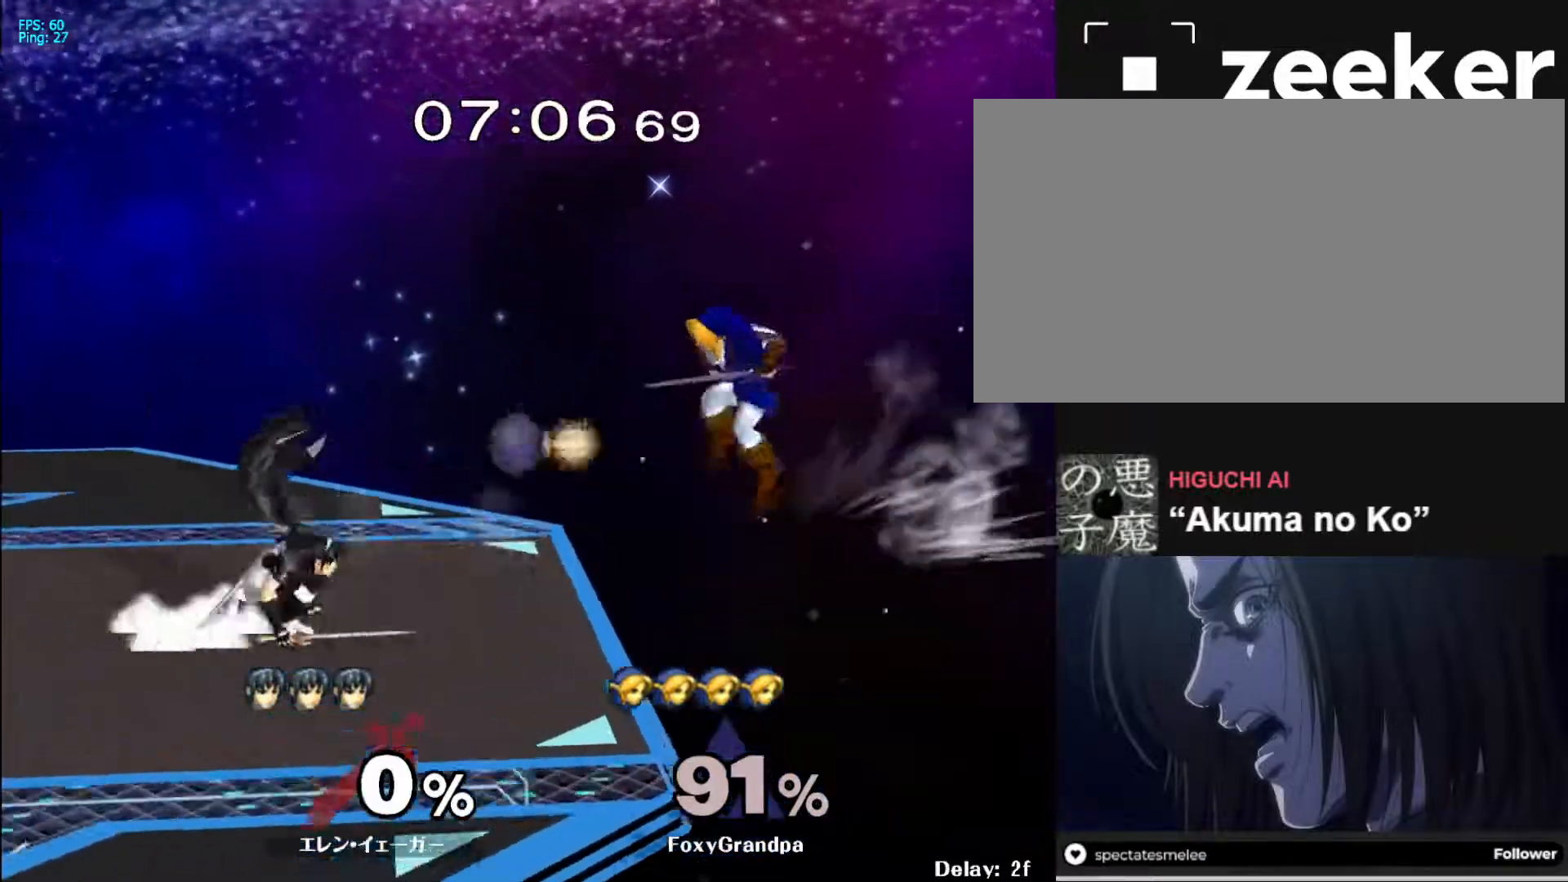
{"buttons": [], "left_stick": "down", "right_stick": "center", "events": [[50, "X", "up"], [83, "R1", "up"], [267, "A", "down"], [350, "A", "up"]]}
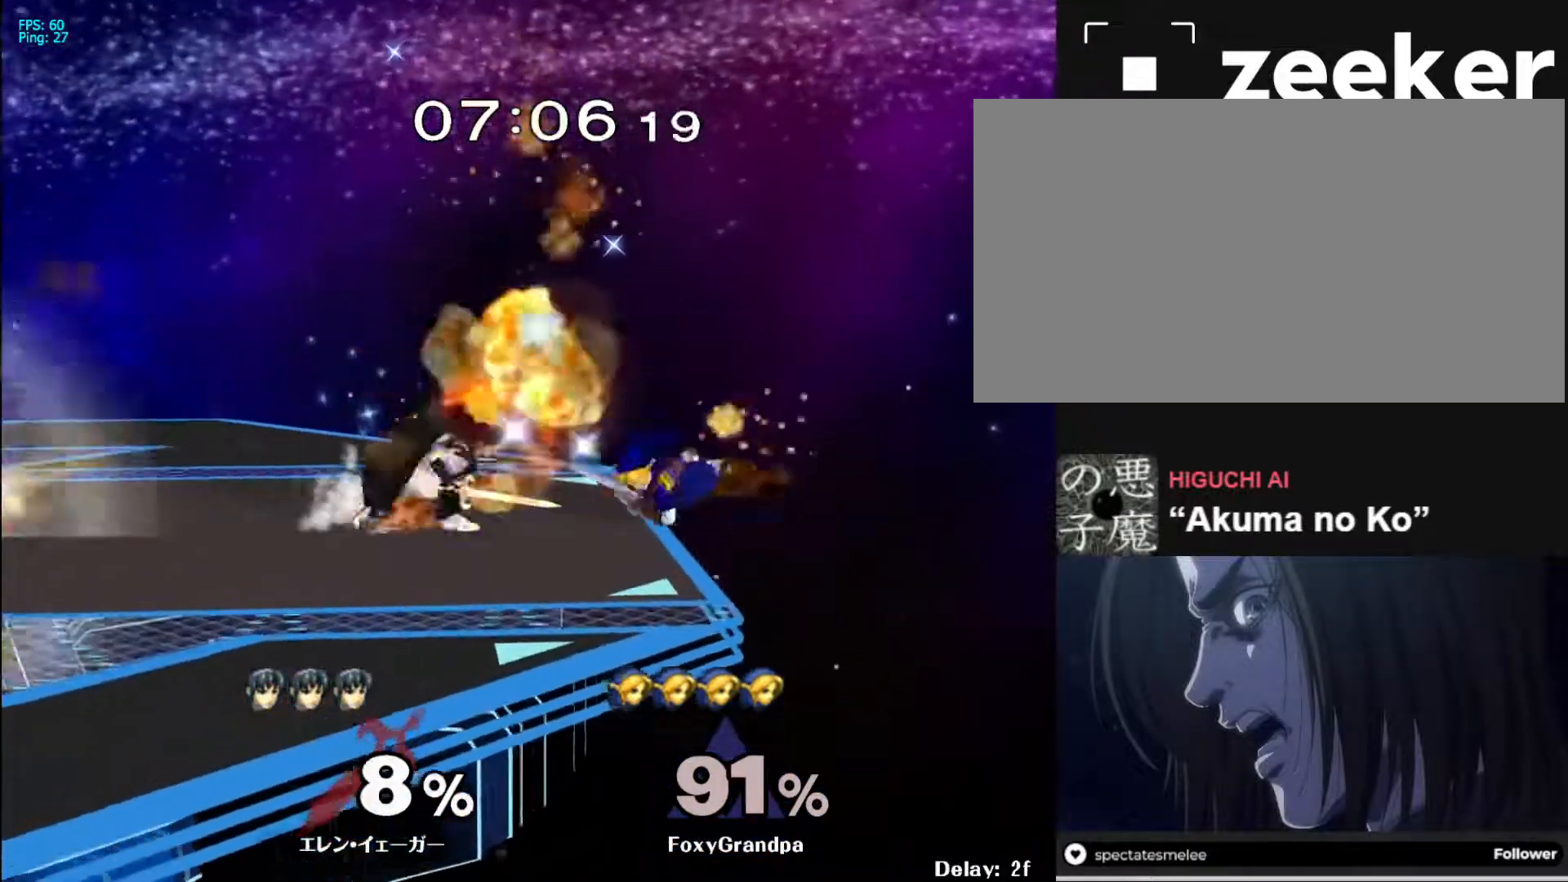
{"buttons": [], "left_stick": "down", "right_stick": "center", "events": [[83, "left_stick", "center"], [133, "left_stick", "left"], [400, "left_stick", "center"], [483, "left_stick", "down"]]}
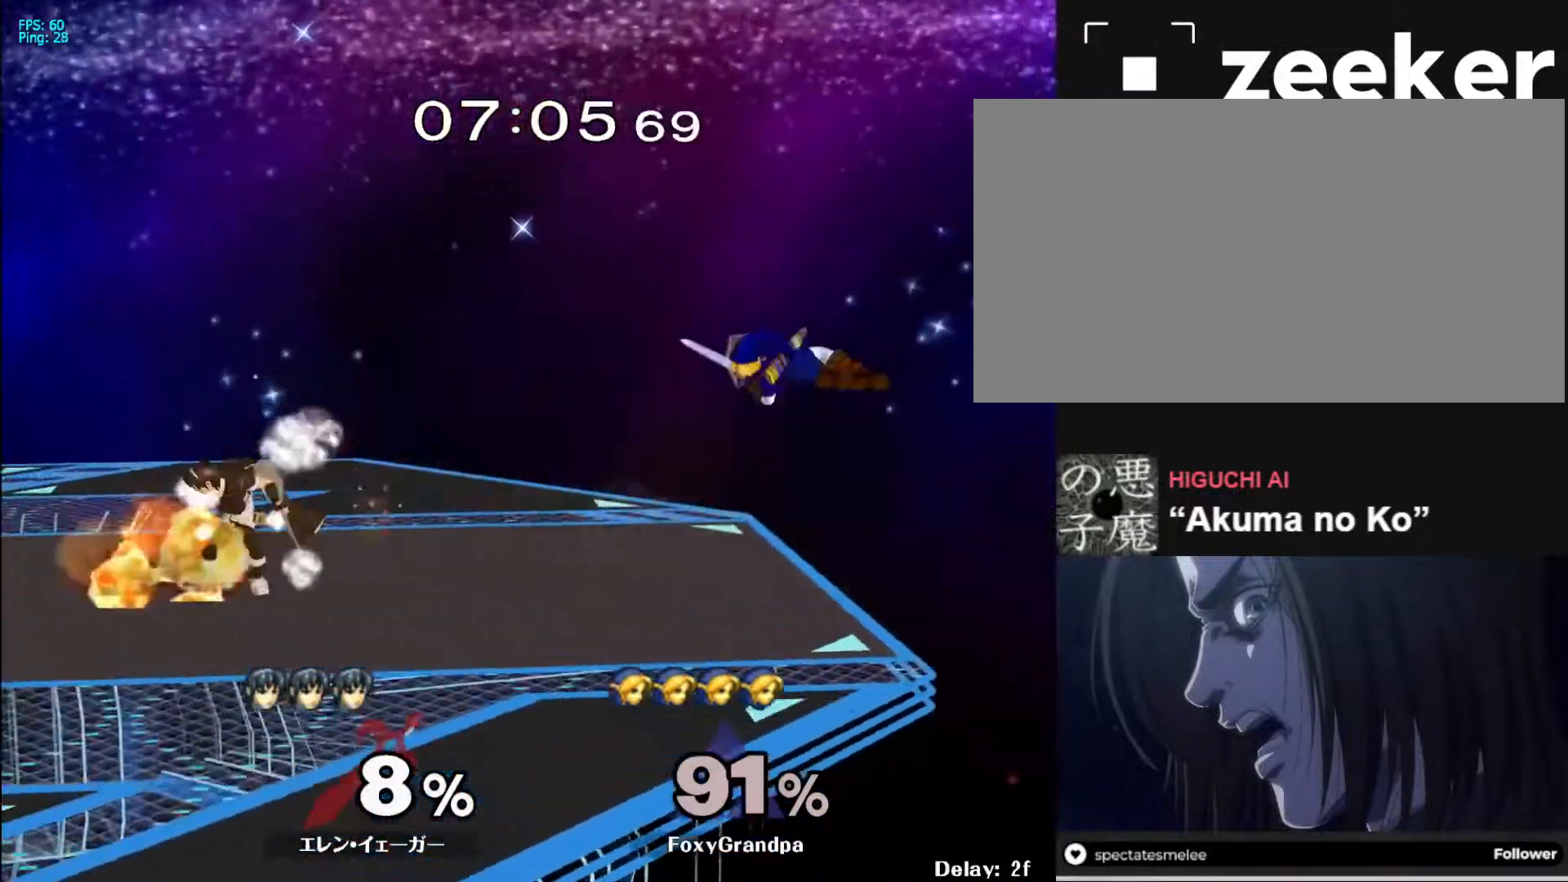
{"buttons": [], "left_stick": "left", "right_stick": "center", "events": [[150, "left_stick", "left"], [250, "left_stick", "right"], [317, "left_stick", "left"], [383, "left_stick", "right"], [467, "left_stick", "left"]]}
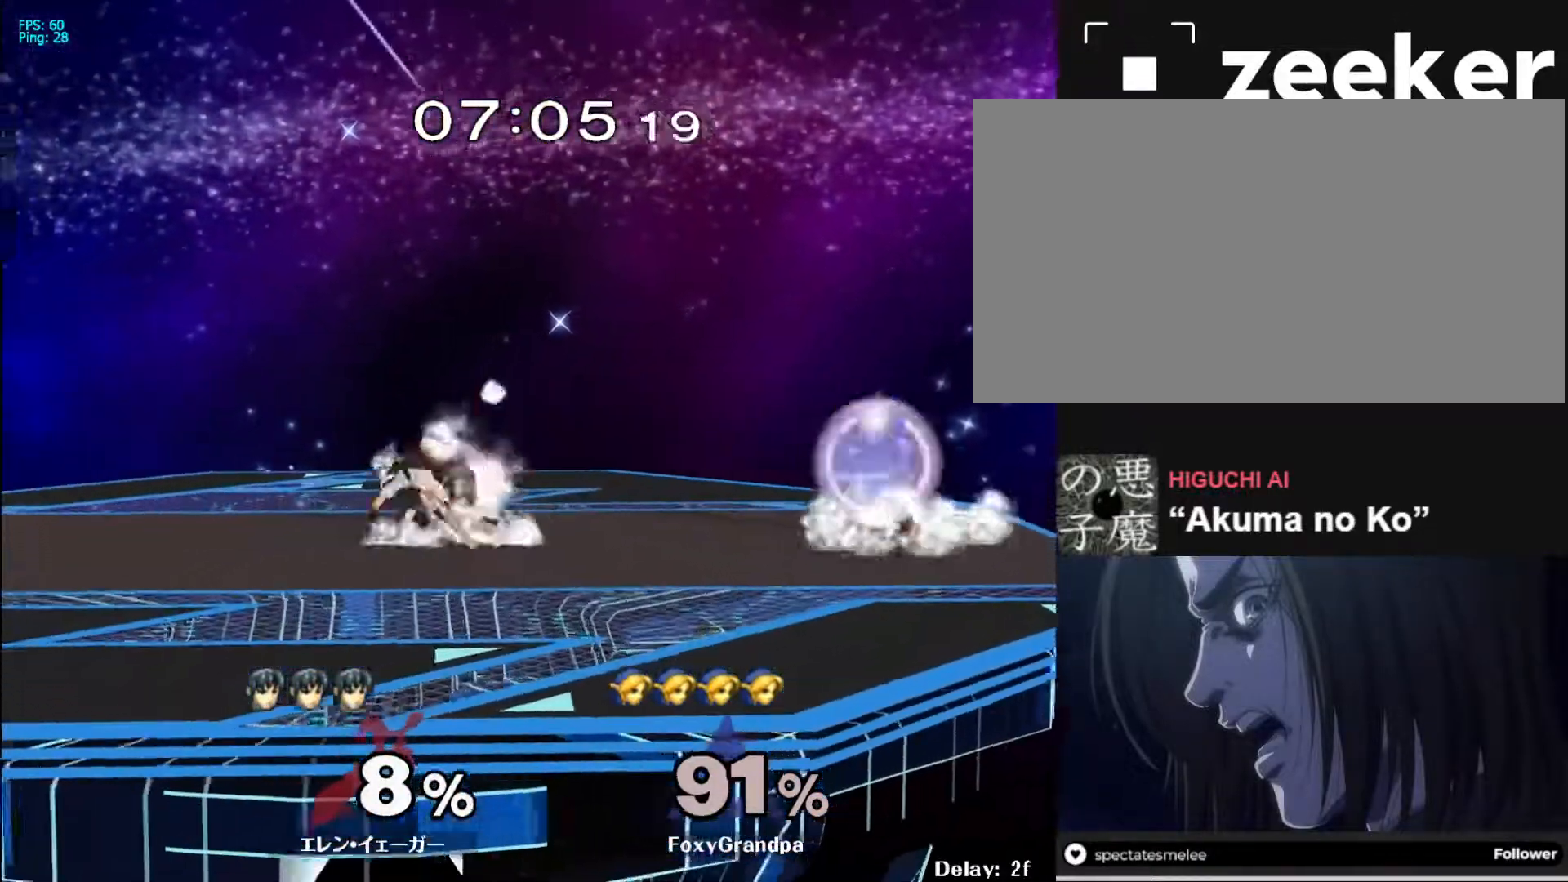
{"buttons": ["A"], "left_stick": "center", "right_stick": "center", "events": [[33, "left_stick", "right"], [167, "X", "down"], [217, "X", "up"], [267, "left_stick", "center"], [483, "A", "down"]]}
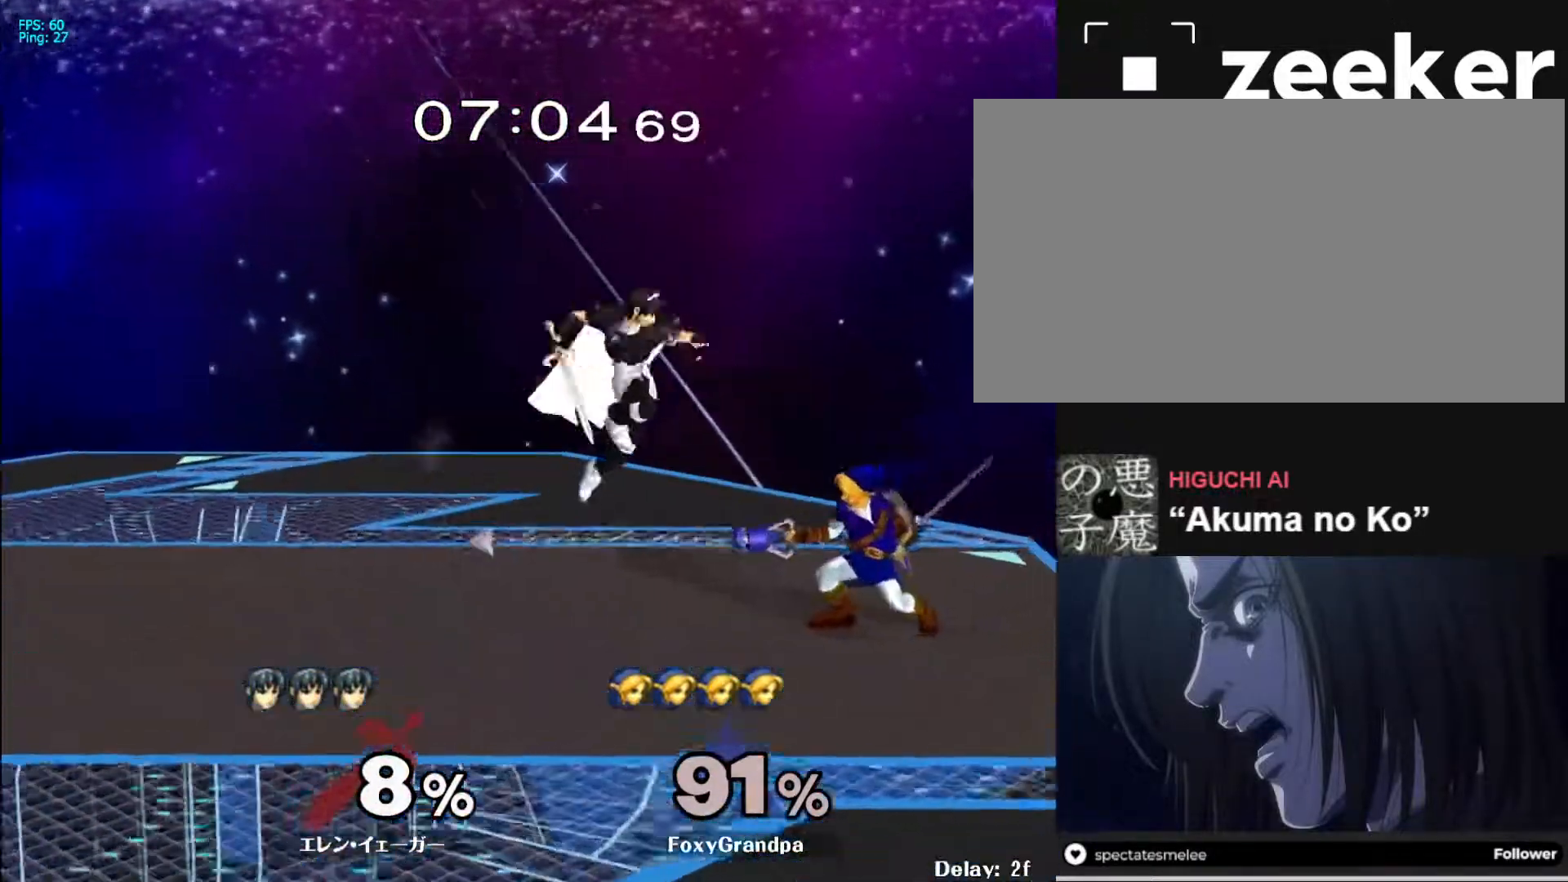
{"buttons": [], "left_stick": "center", "right_stick": "center", "events": [[100, "A", "up"], [100, "left_stick", "right"], [233, "left_stick", "center"], [317, "left_stick", "down"], [333, "L1", "down"], [467, "L1", "up"], [467, "left_stick", "center"]]}
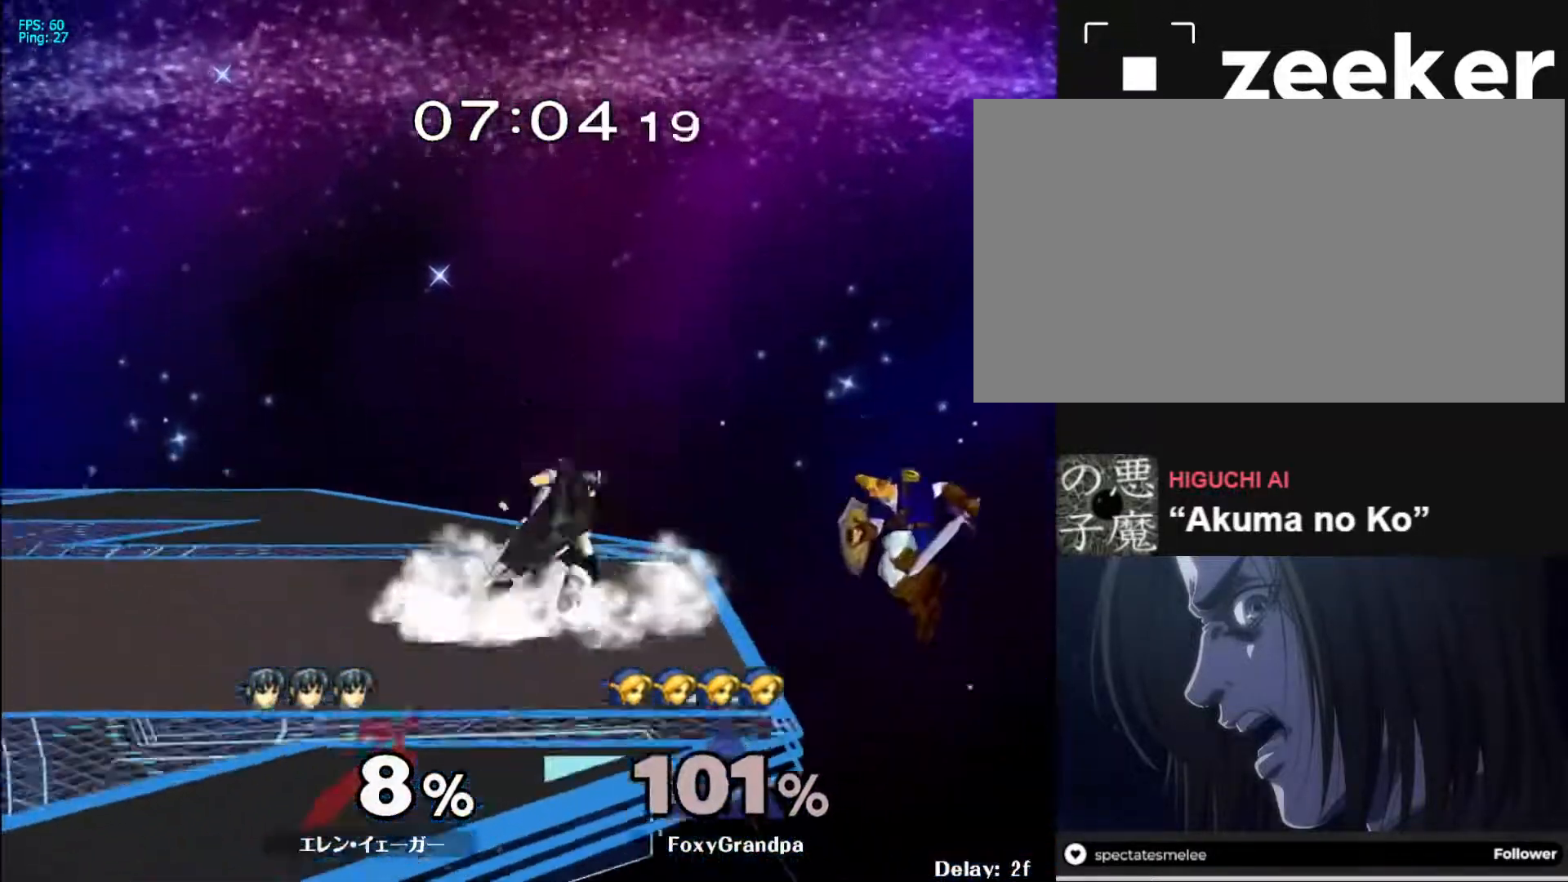
{"buttons": [], "left_stick": "left", "right_stick": "center", "events": [[483, "left_stick", "left"]]}
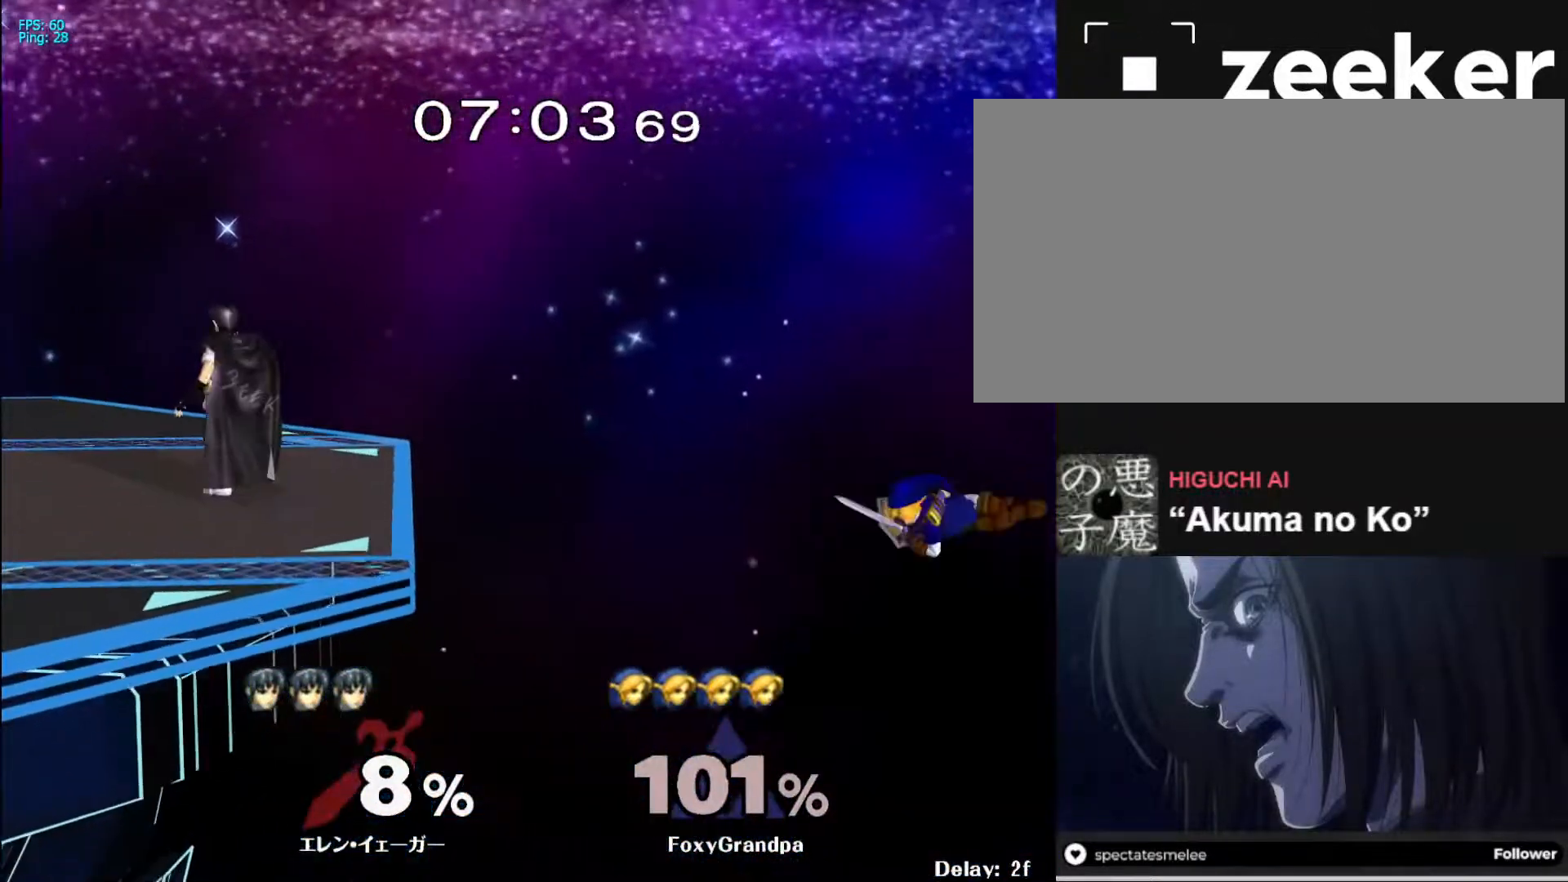
{"buttons": [], "left_stick": "down", "right_stick": "center", "events": [[133, "X", "down"], [167, "left_stick", "down-right"], [200, "R1", "down"], [317, "X", "up"], [350, "R1", "up"], [350, "left_stick", "center"], [433, "left_stick", "down"]]}
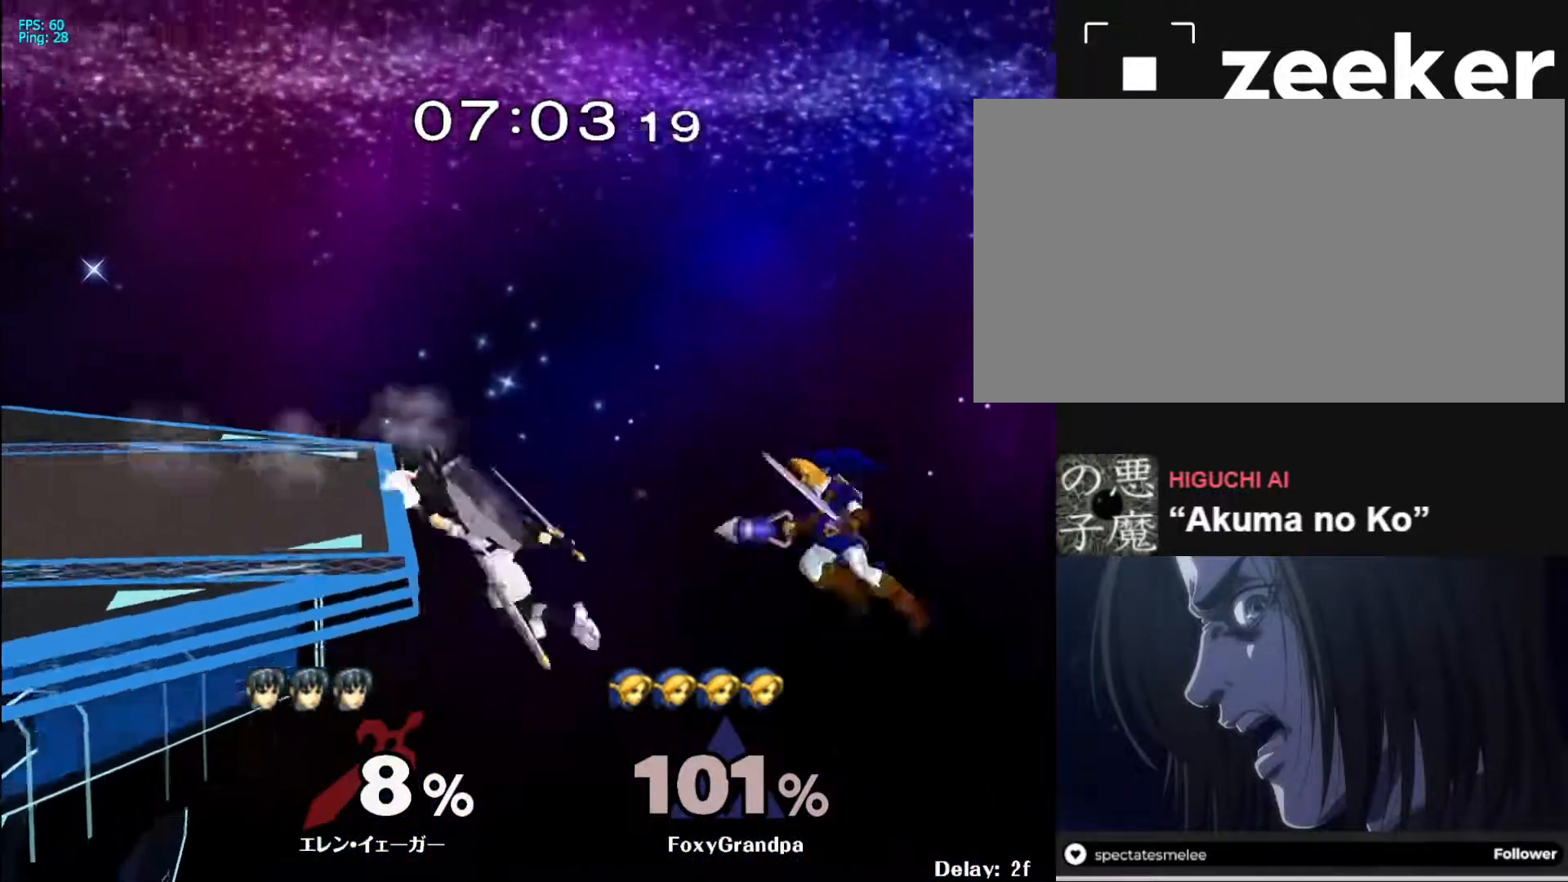
{"buttons": [], "left_stick": "left", "right_stick": "center", "events": [[33, "left_stick", "center"], [167, "left_stick", "down"], [233, "X", "down"], [267, "left_stick", "right"], [283, "A", "down"], [333, "X", "up"], [383, "left_stick", "left"], [417, "A", "up"]]}
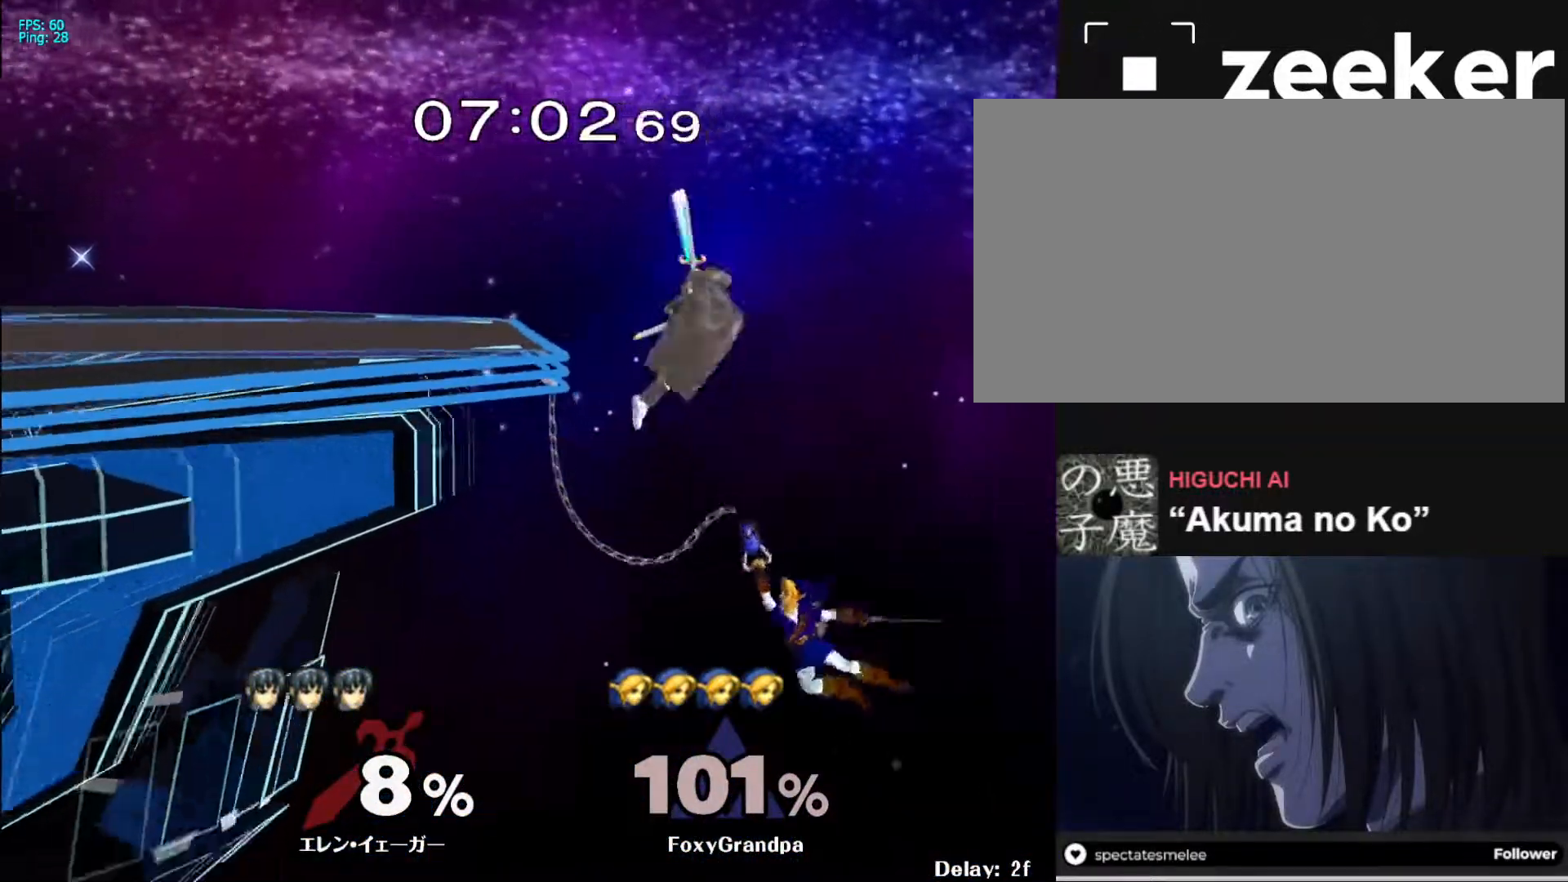
{"buttons": ["B"], "left_stick": "up-left", "right_stick": "center", "events": [[183, "left_stick", "up-left"], [433, "B", "down"]]}
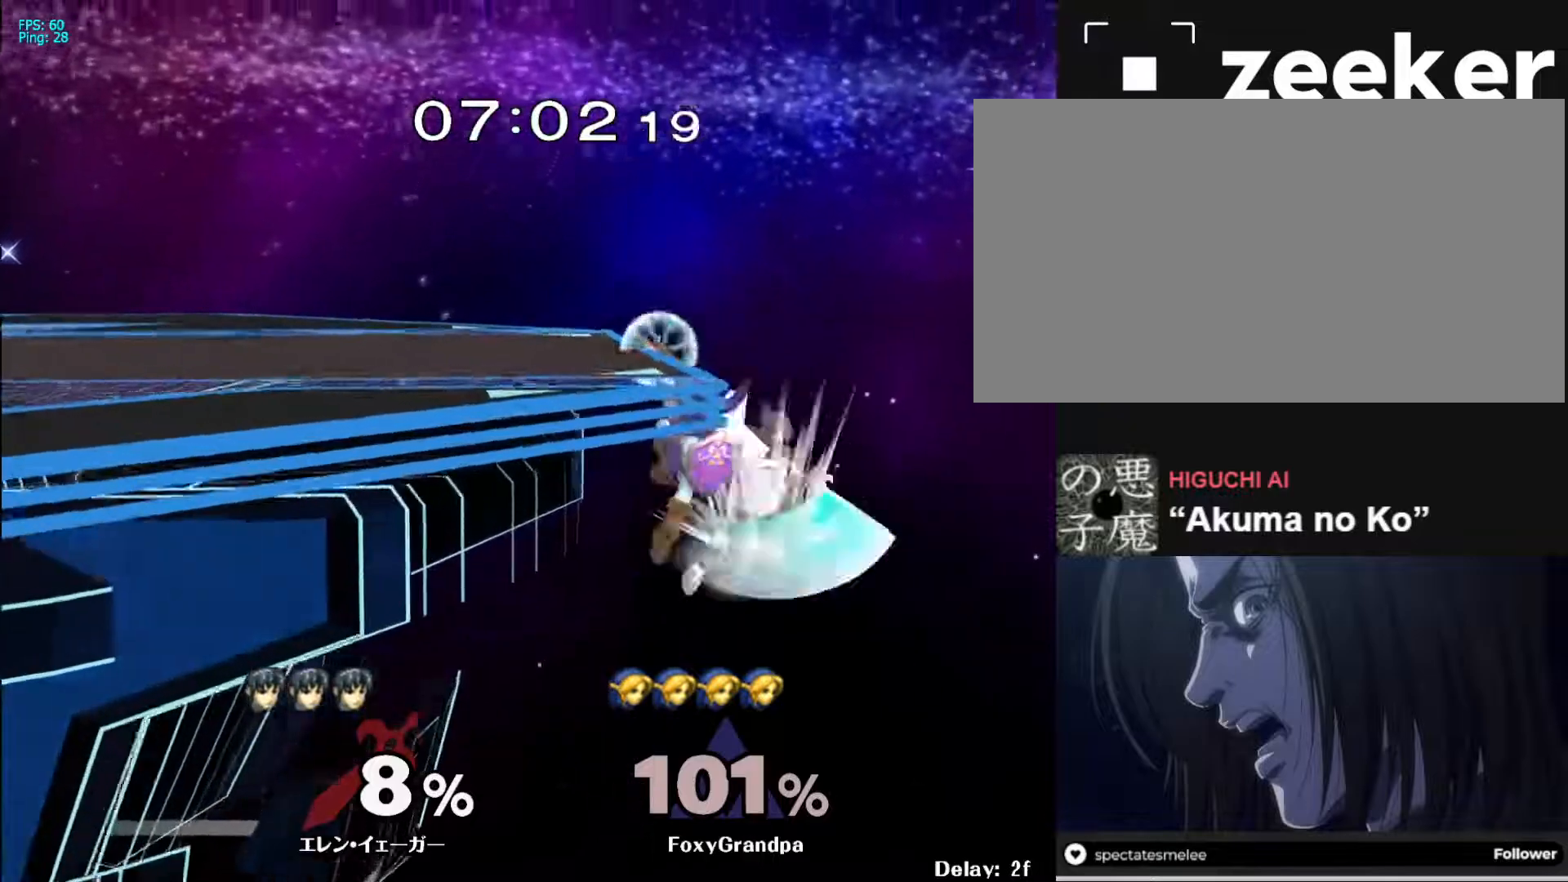
{"buttons": [], "left_stick": "right", "right_stick": "center", "events": [[67, "B", "up"], [267, "left_stick", "right"]]}
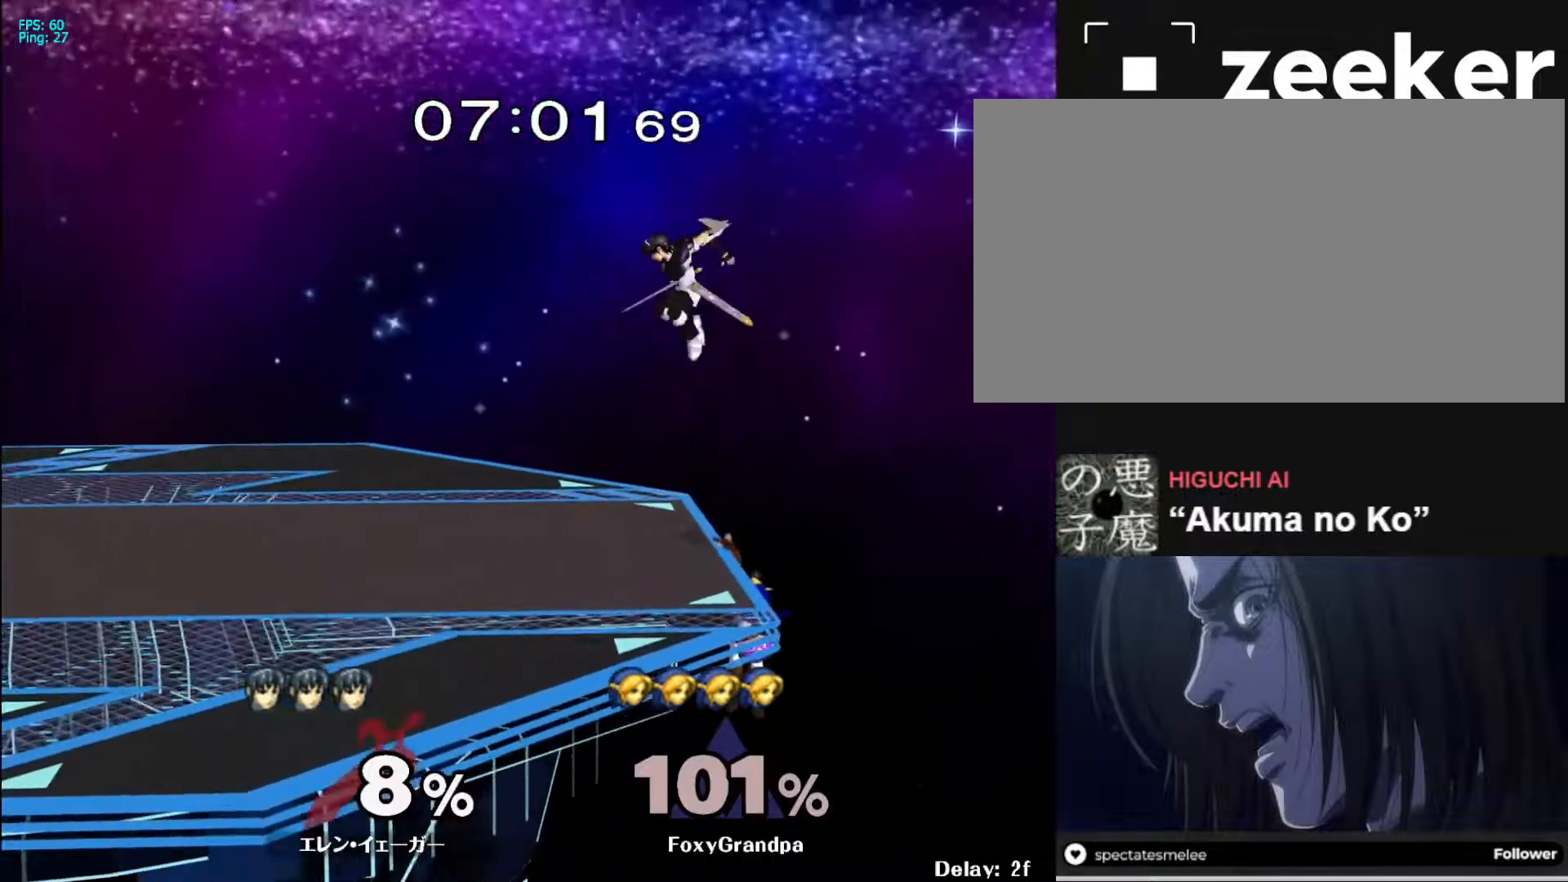
{"buttons": [], "left_stick": "down", "right_stick": "center", "events": [[467, "left_stick", "down"]]}
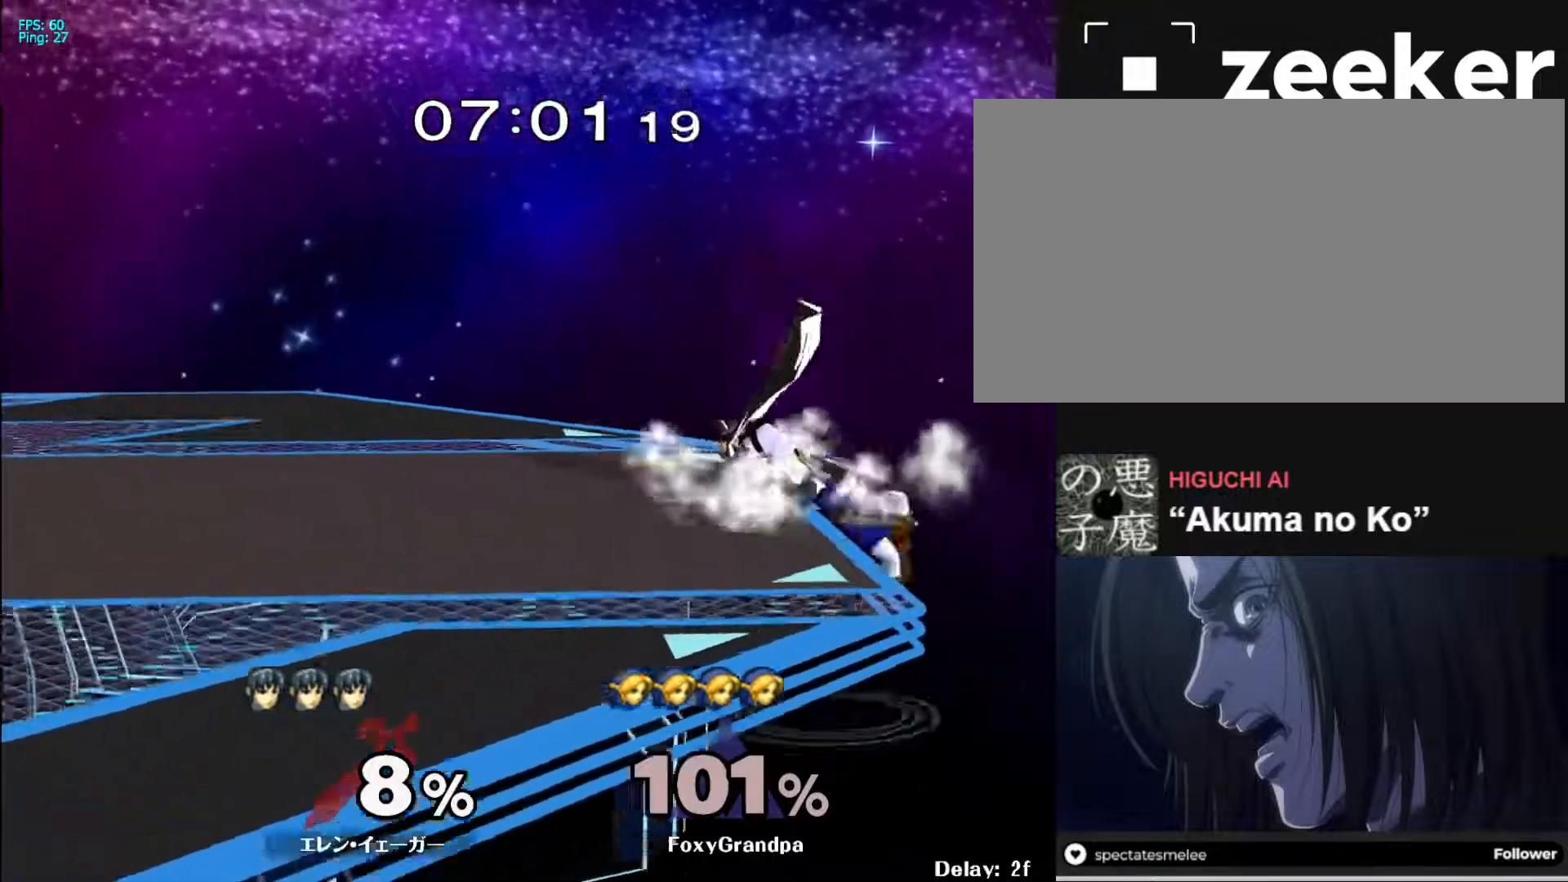
{"buttons": [], "left_stick": "down-left", "right_stick": "center", "events": [[33, "left_stick", "down-left"], [150, "left_stick", "down"], [383, "right_stick", "left"], [483, "left_stick", "down-left"], [500, "right_stick", "center"]]}
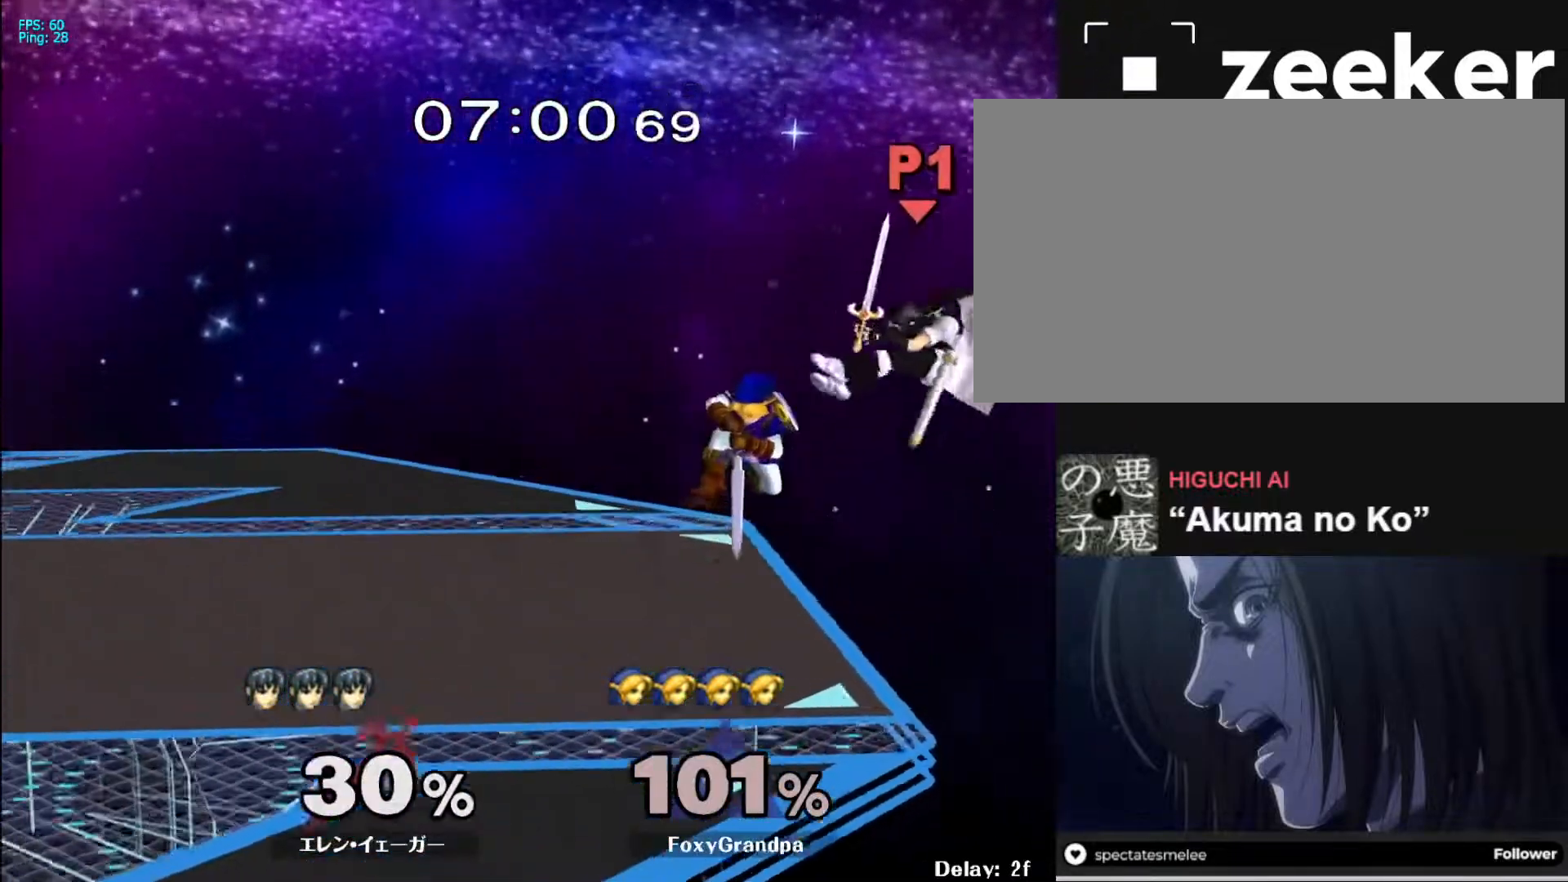
{"buttons": [], "left_stick": "left", "right_stick": "center", "events": [[33, "left_stick", "left"]]}
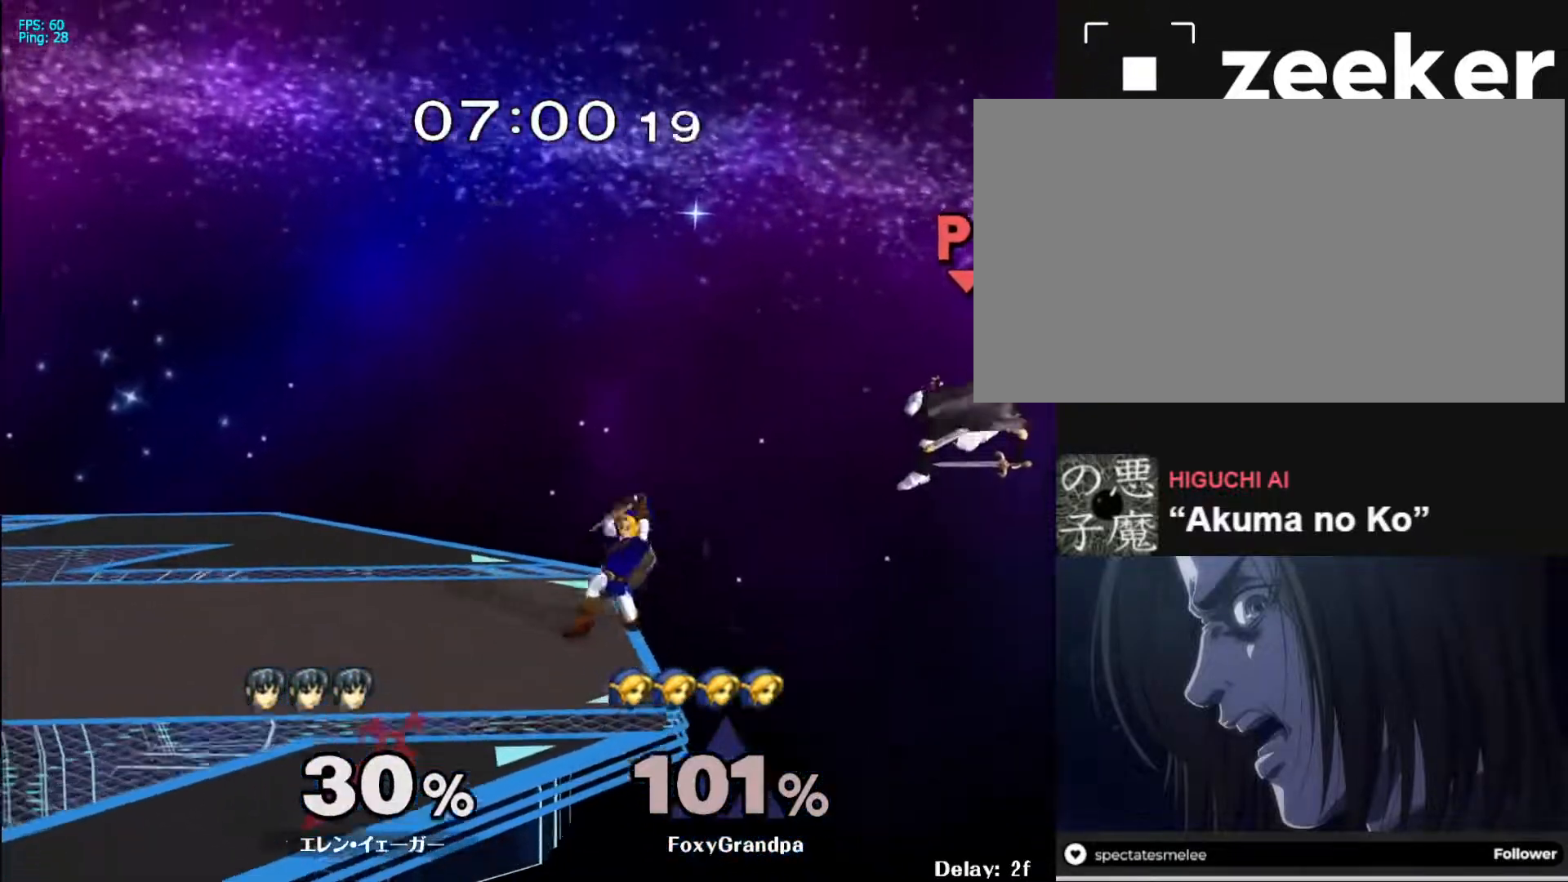
{"buttons": [], "left_stick": "center", "right_stick": "center", "events": [[183, "B", "down"], [317, "B", "up"], [350, "left_stick", "center"]]}